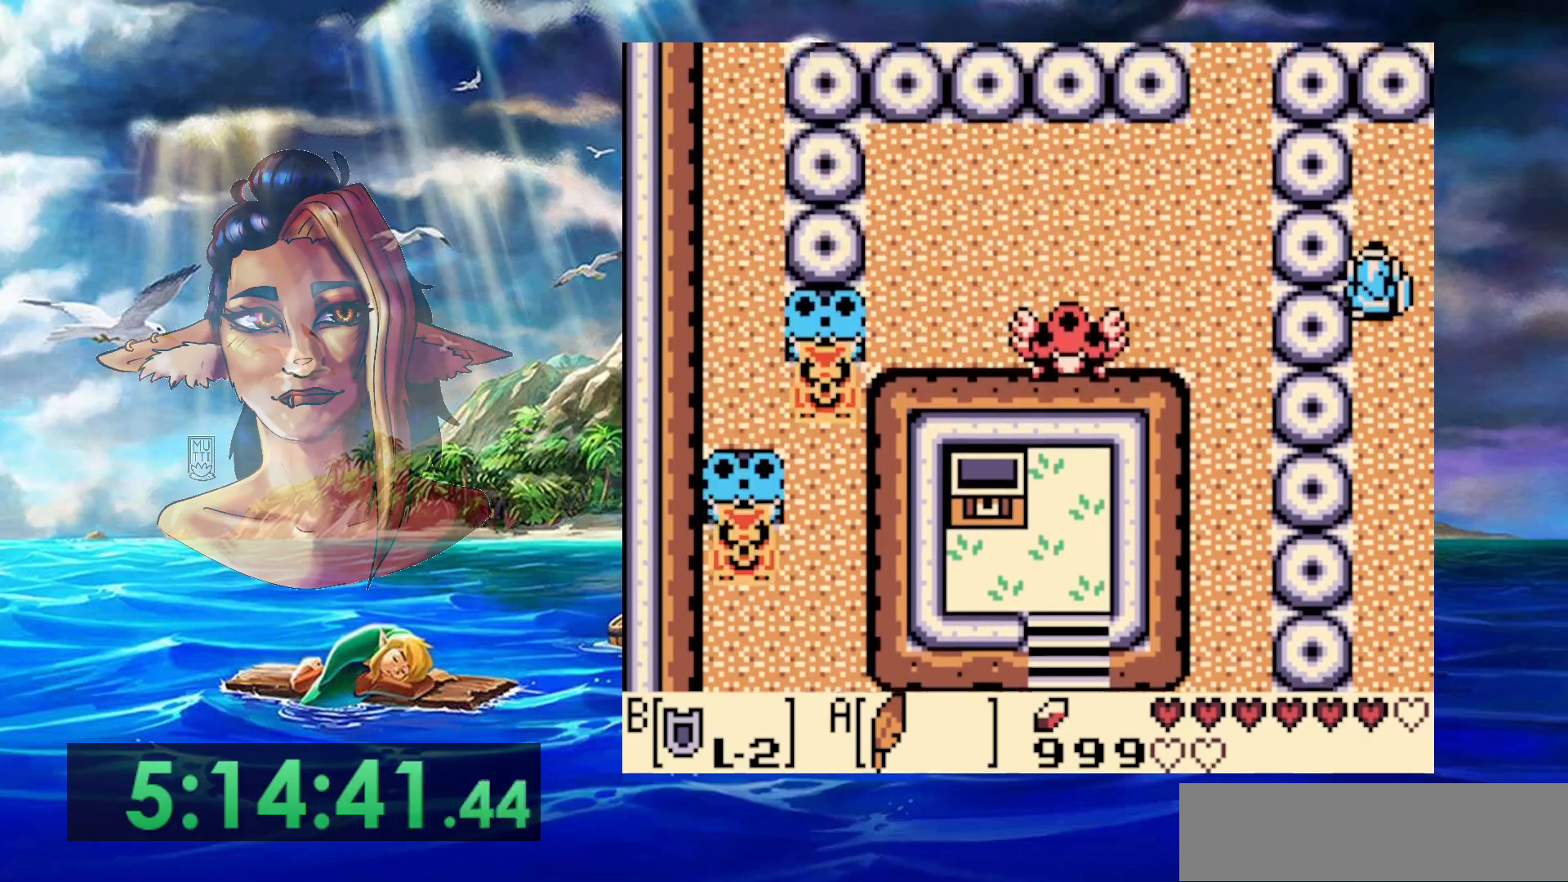
Gameplay with a controller (Nintendo layout); each line is a JSON object with the inputs held at the frame after it. "events" lists button and stick changes between this image and that frame as [ms after this image, input, new state], when the widget could be followed in between. Not read: DPAD_DOWN DPAD_RIGHT DPAD_UP L3 R3.
{"buttons": [], "events": []}
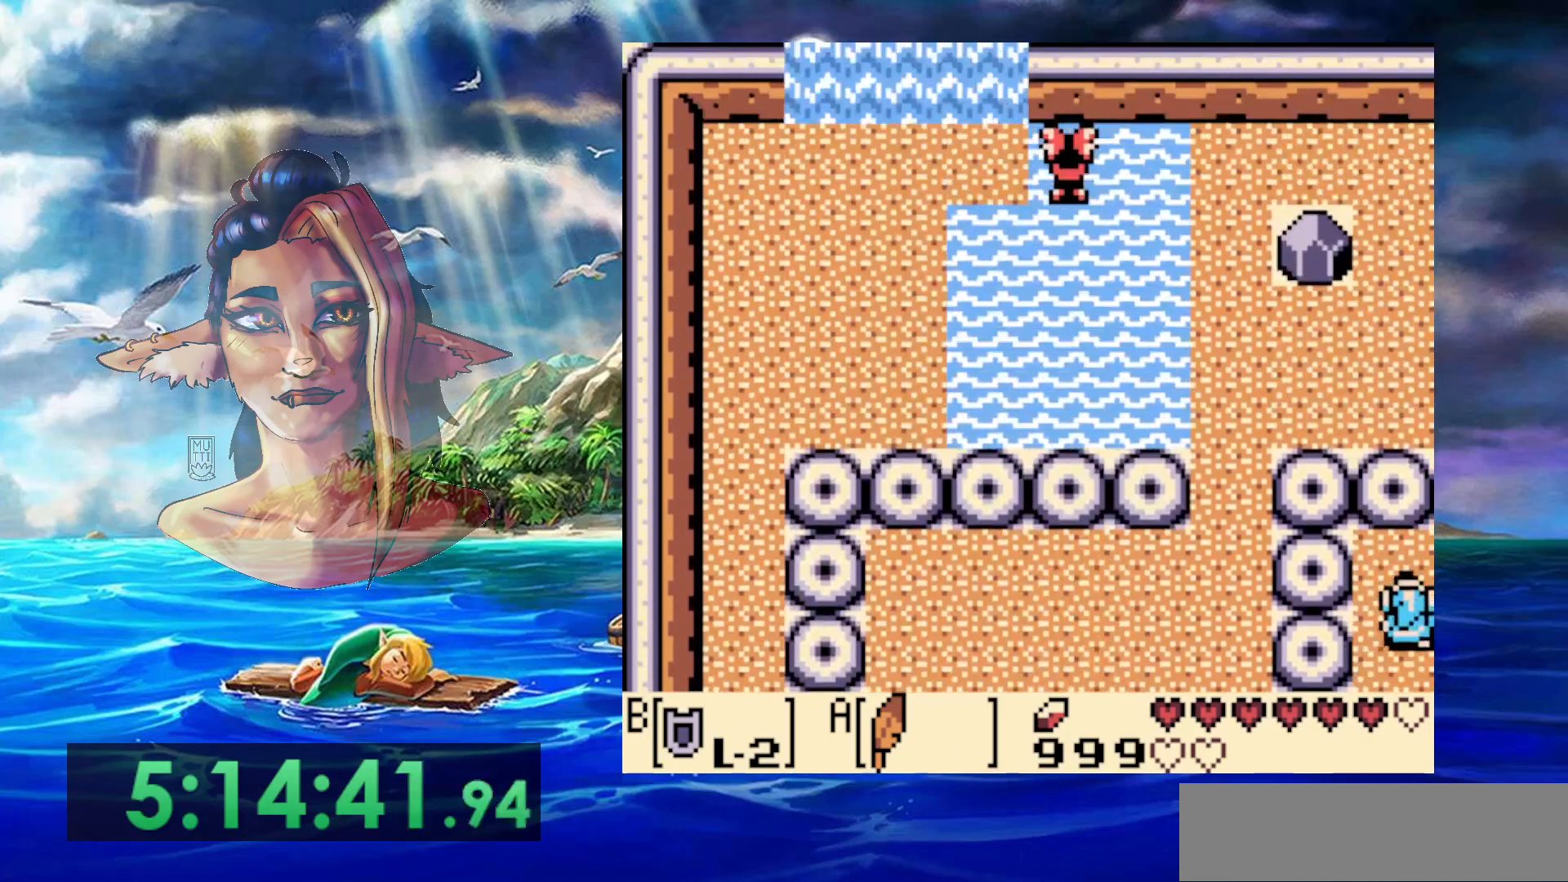
{"buttons": [], "events": []}
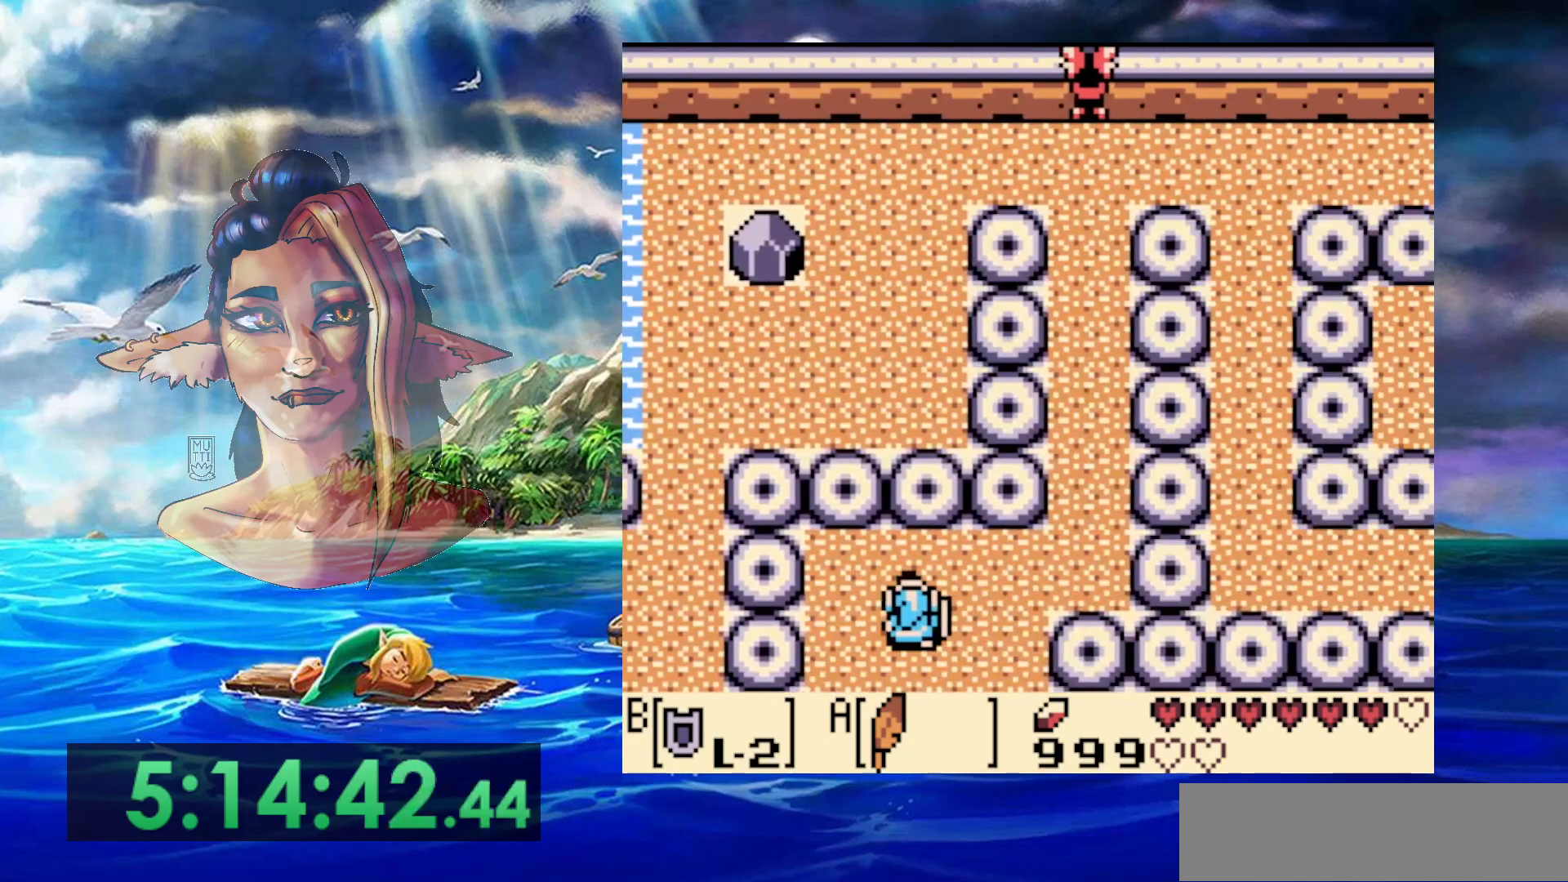
{"buttons": [], "events": []}
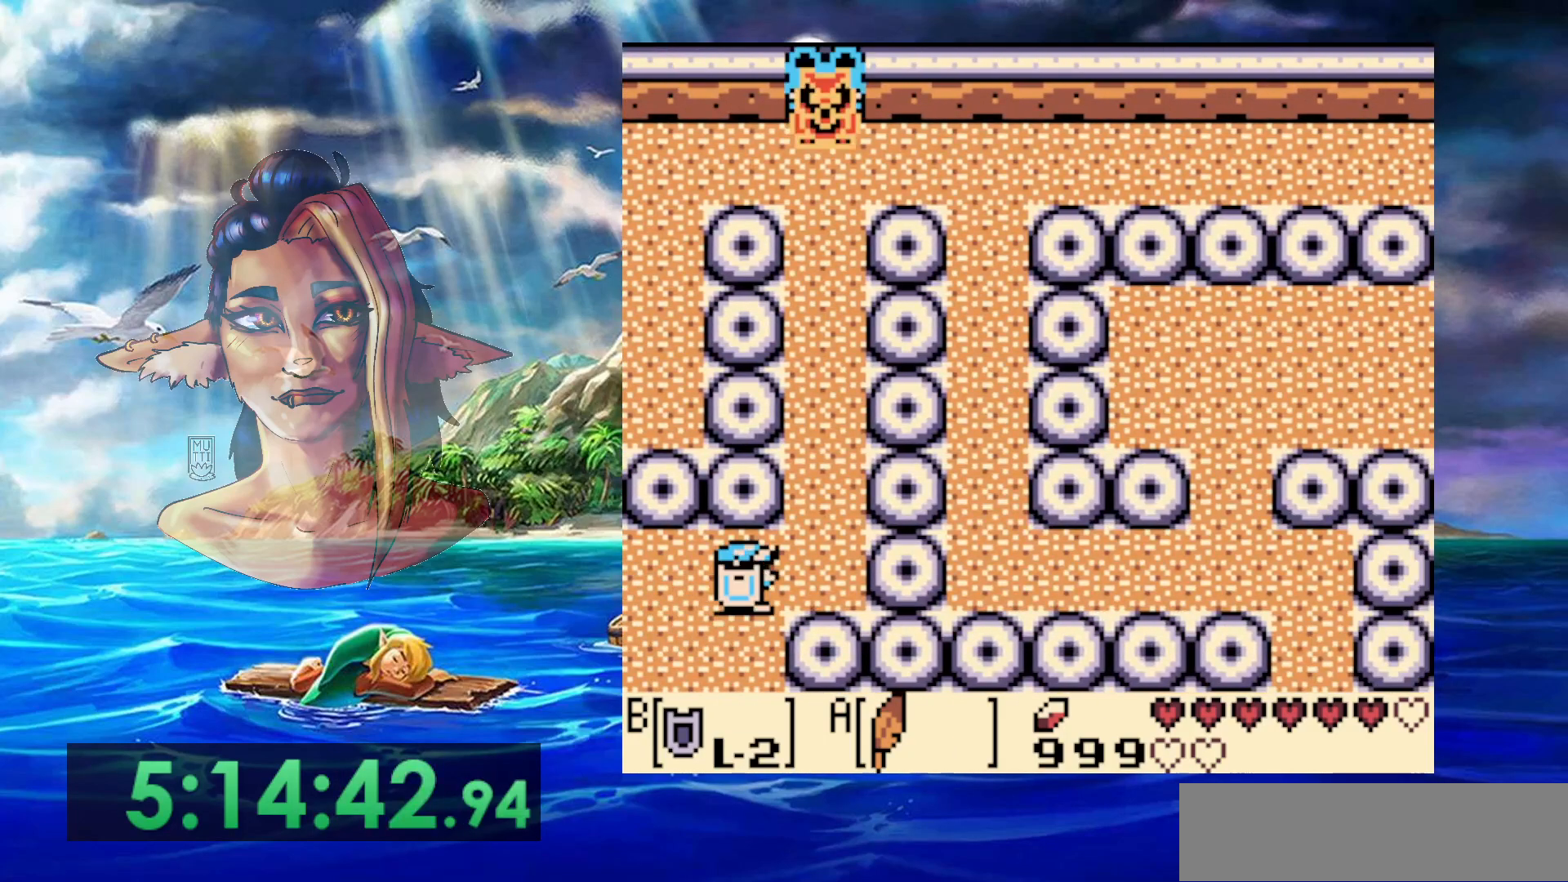
{"buttons": ["B"], "events": [[367, "B", "down"]]}
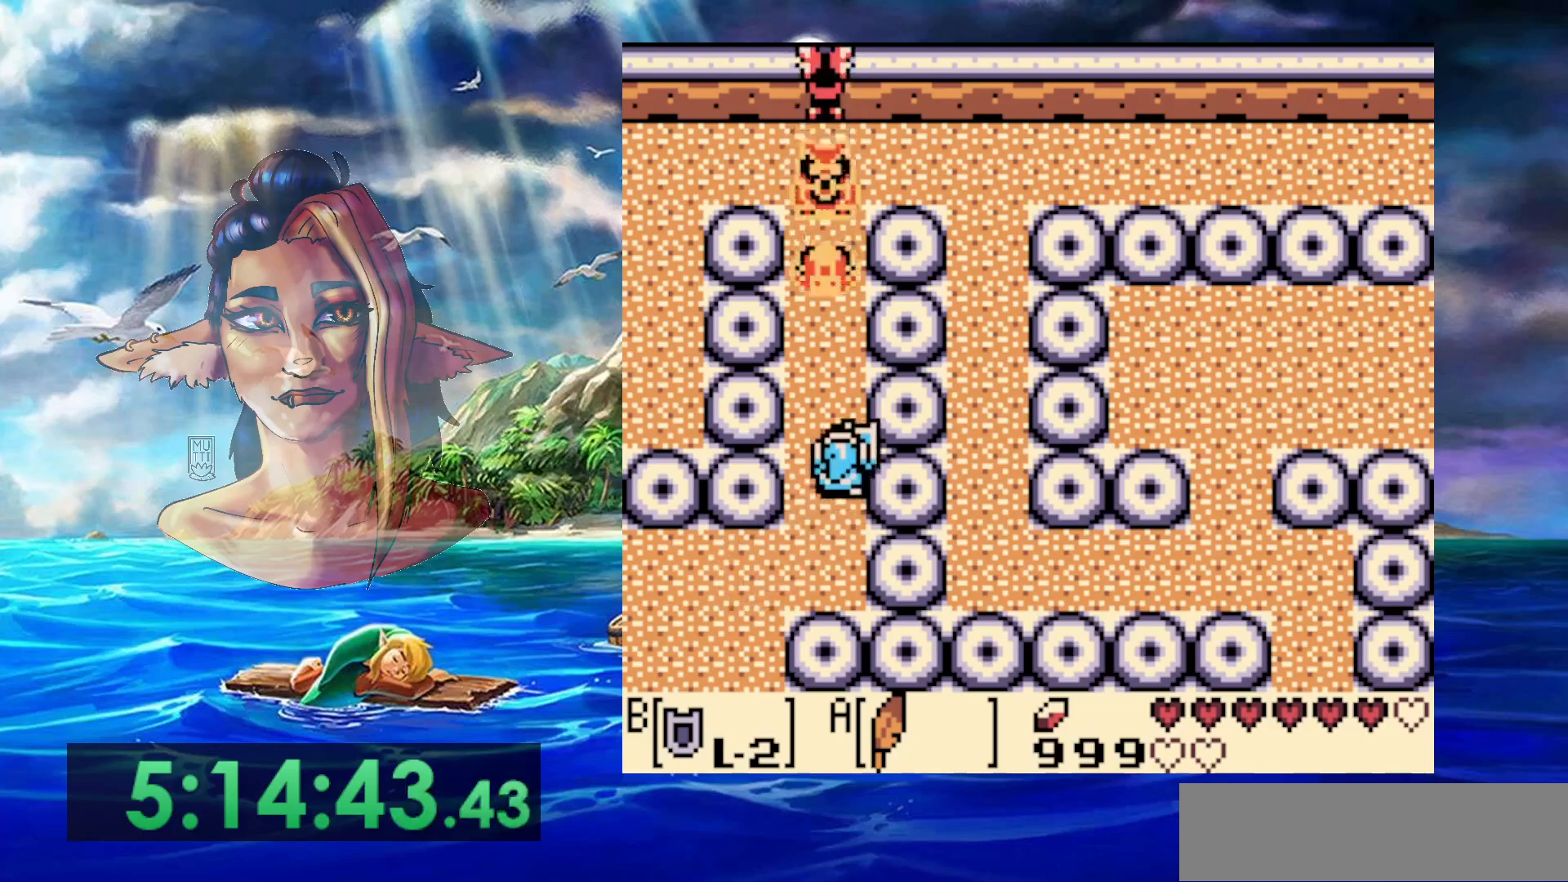
{"buttons": ["B"], "events": []}
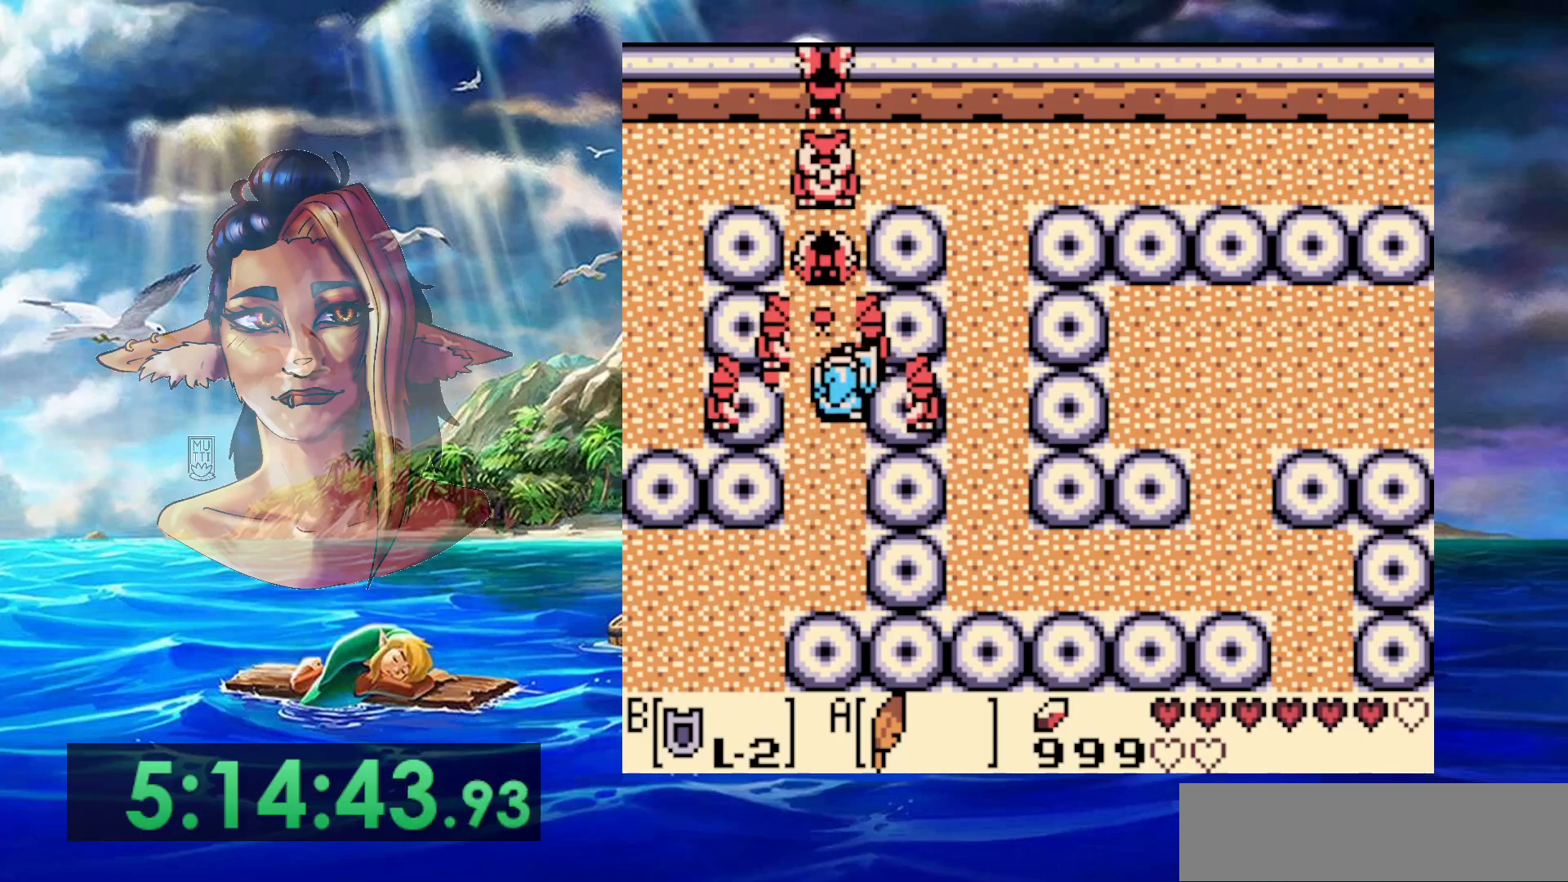
{"buttons": ["B"], "events": []}
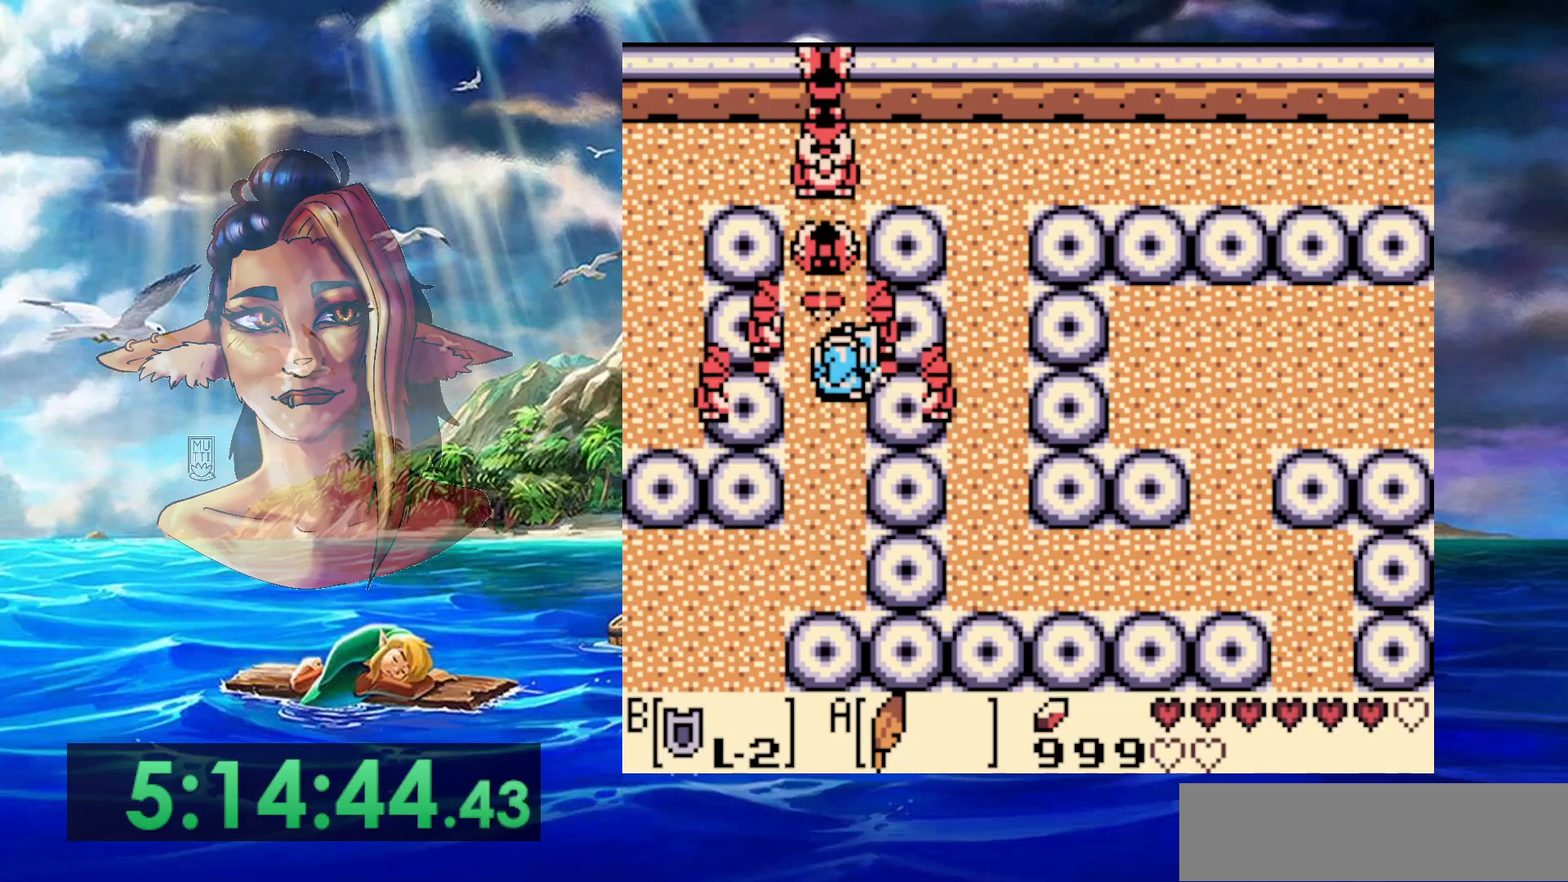
{"buttons": ["B"], "events": []}
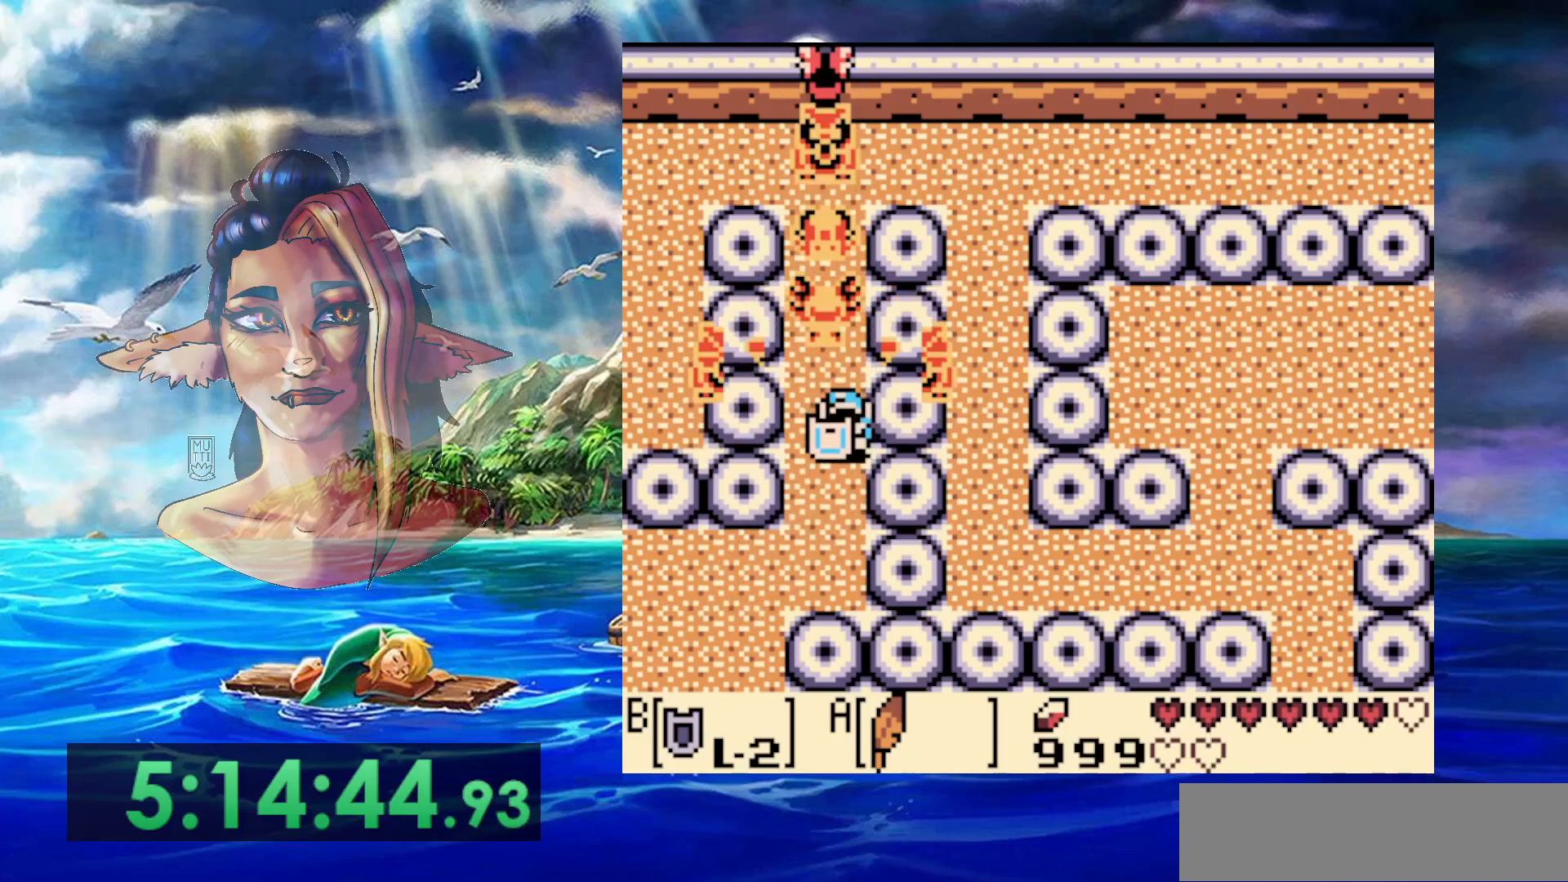
{"buttons": [], "events": [[150, "DPAD_LEFT", "down"], [300, "B", "up"], [333, "DPAD_LEFT", "up"]]}
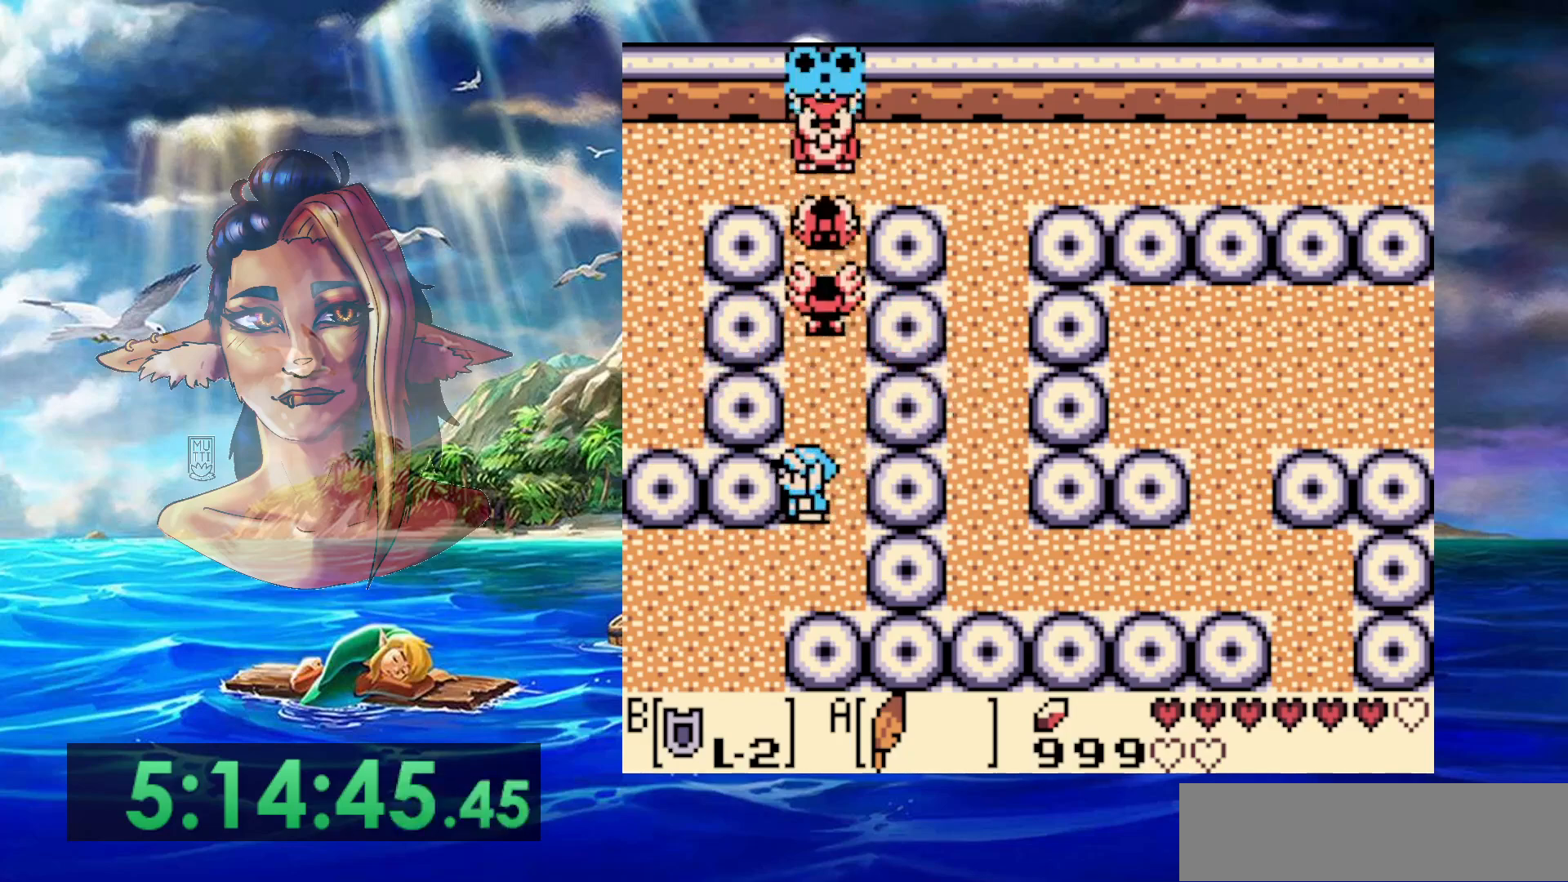
{"buttons": ["A"], "events": [[100, "A", "down"], [100, "B", "down"], [283, "START", "down"], [433, "B", "up"], [433, "START", "up"]]}
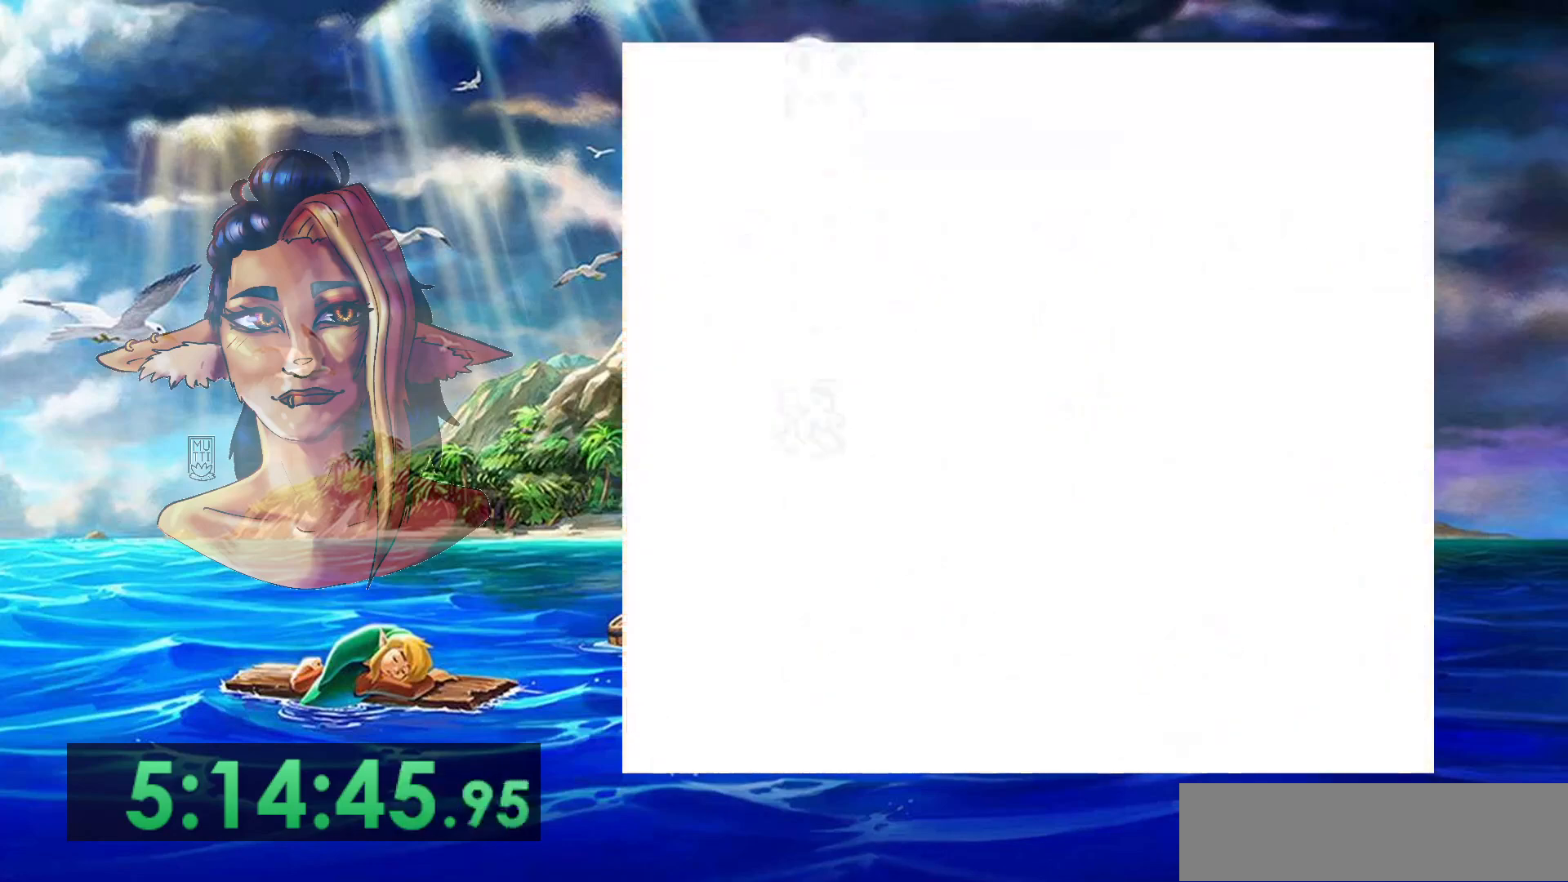
{"buttons": [], "events": [[33, "A", "up"]]}
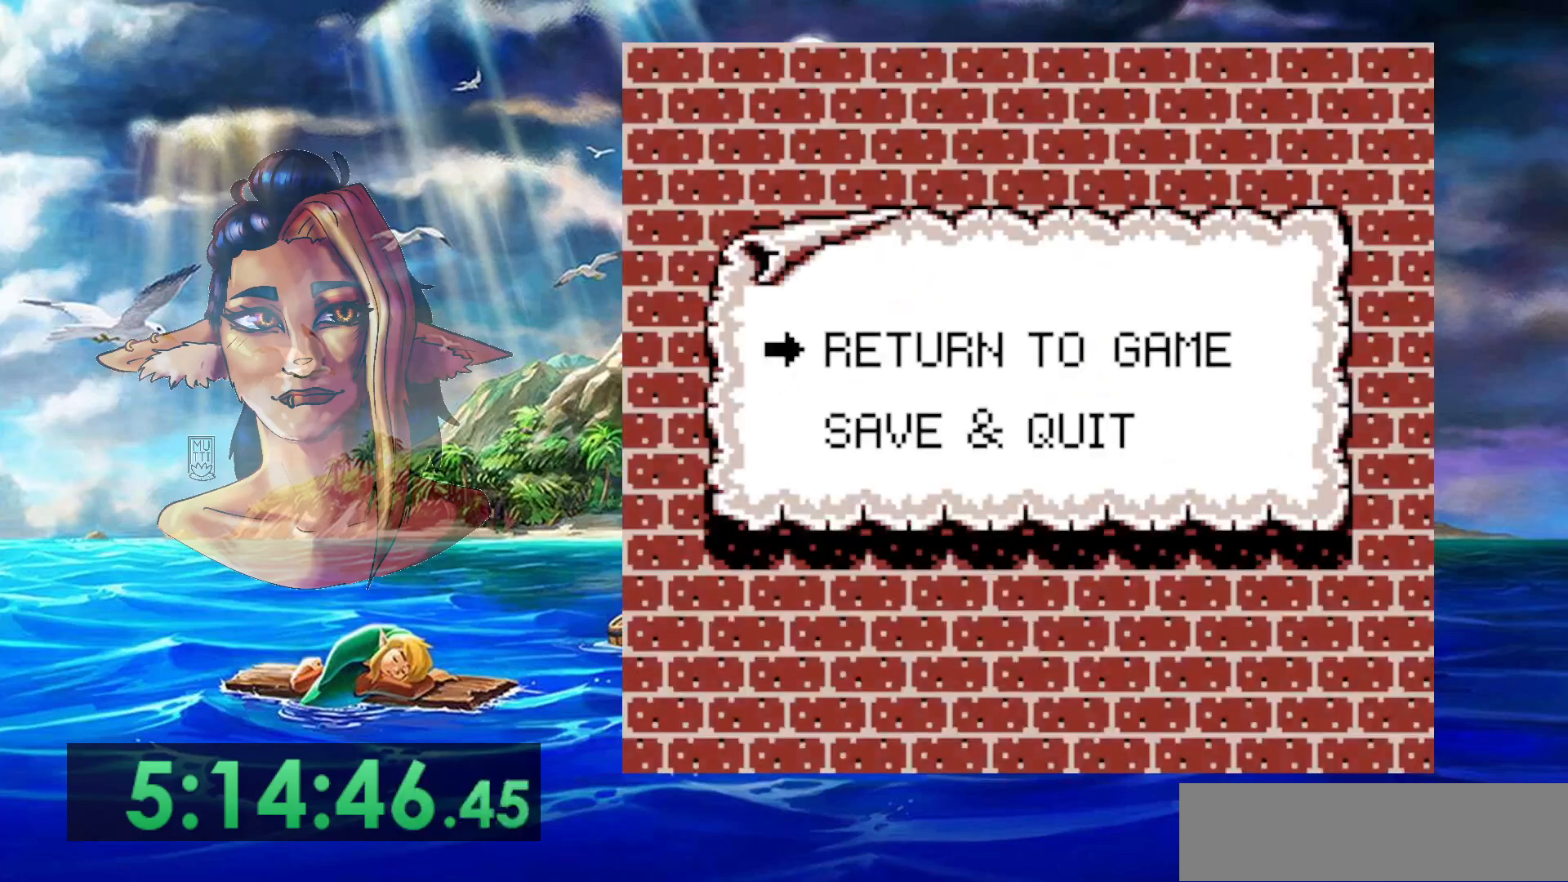
{"buttons": ["START"], "events": [[200, "A", "down"], [317, "A", "up"], [500, "START", "down"]]}
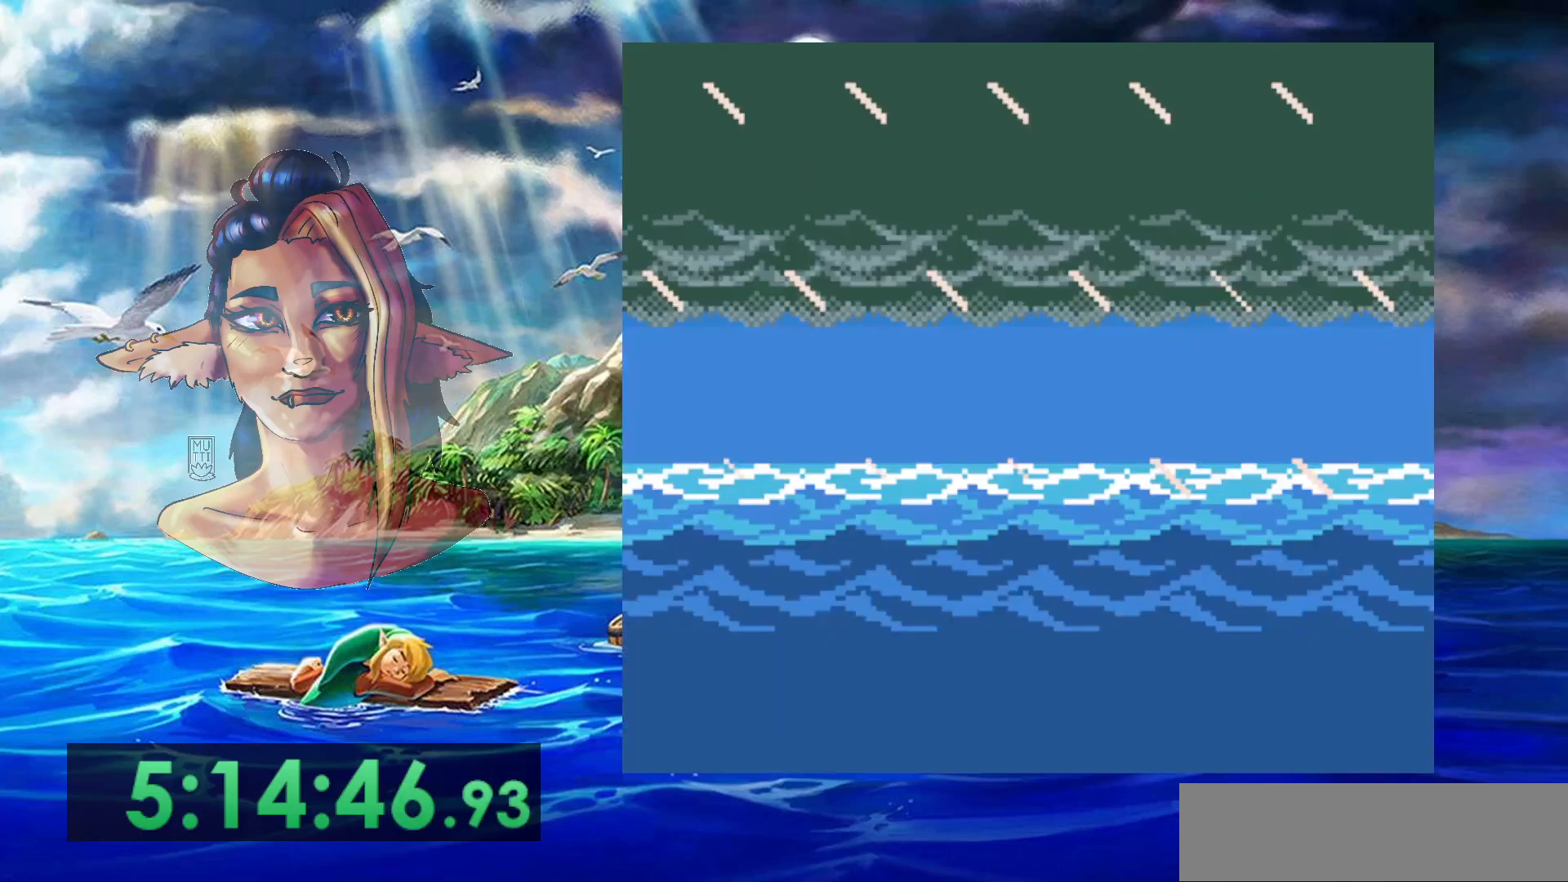
{"buttons": ["START"], "events": [[150, "START", "up"], [233, "START", "down"], [300, "START", "up"], [383, "START", "down"], [450, "START", "up"], [500, "START", "down"]]}
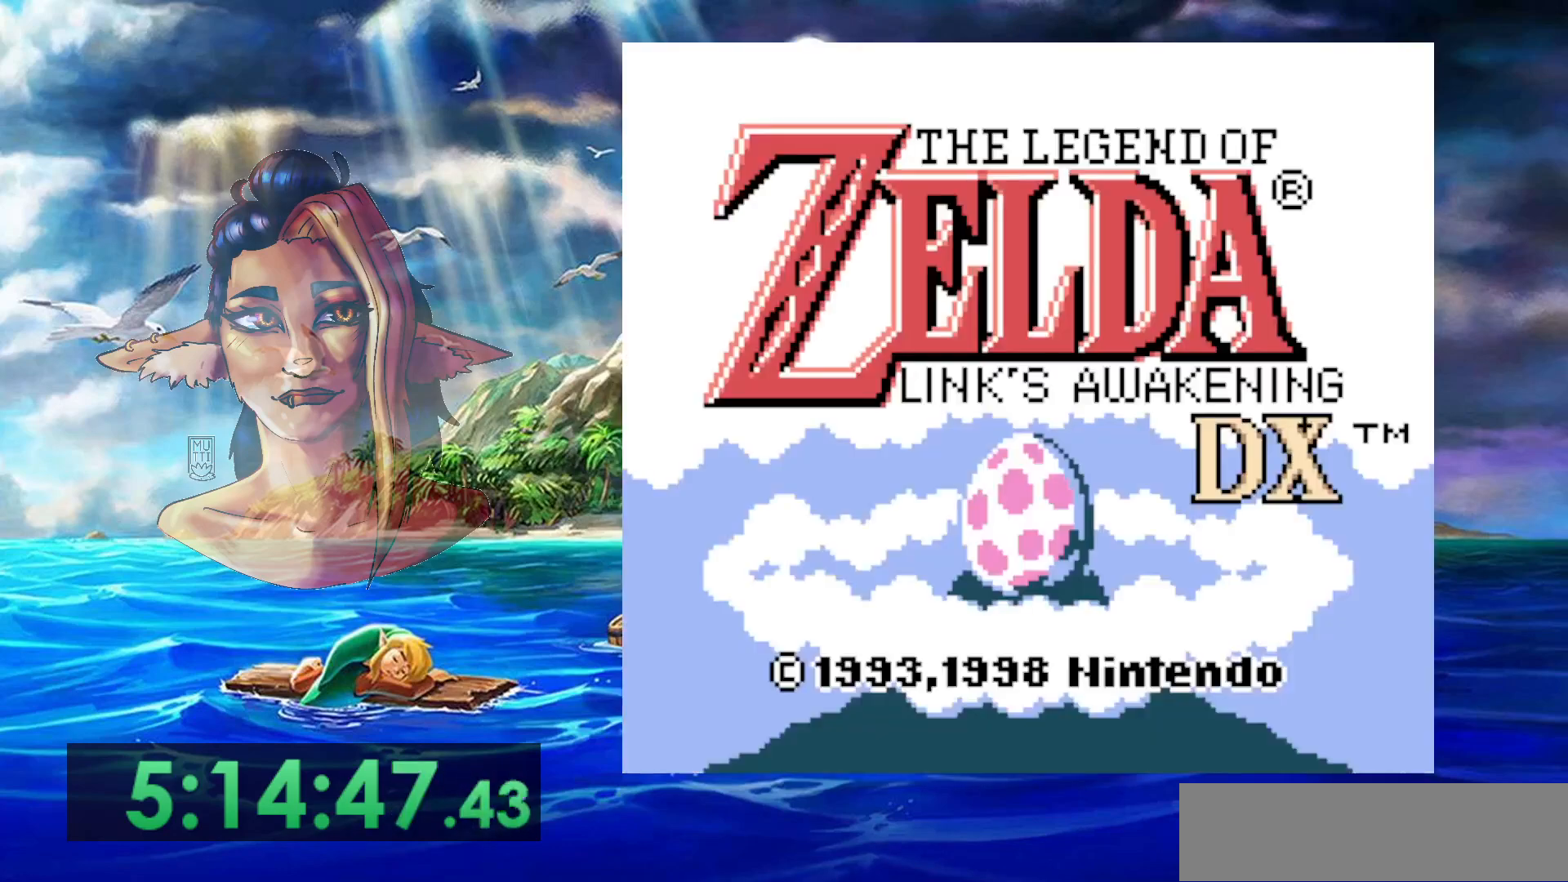
{"buttons": [], "events": [[117, "START", "up"], [250, "START", "down"], [383, "START", "up"]]}
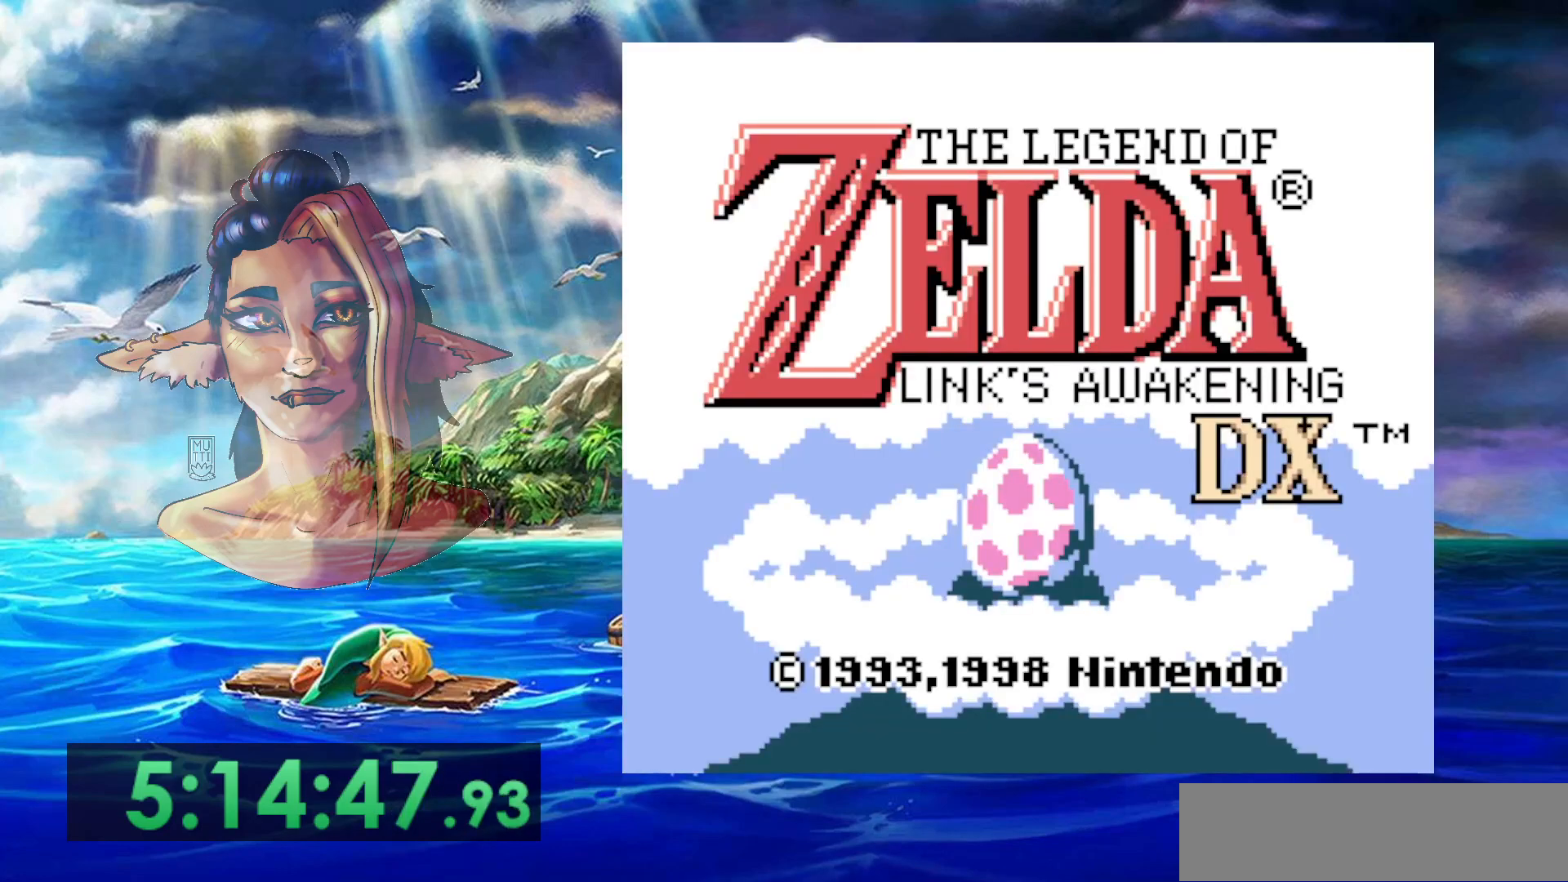
{"buttons": [], "events": [[83, "START", "down"], [200, "START", "up"], [267, "START", "down"], [433, "START", "up"]]}
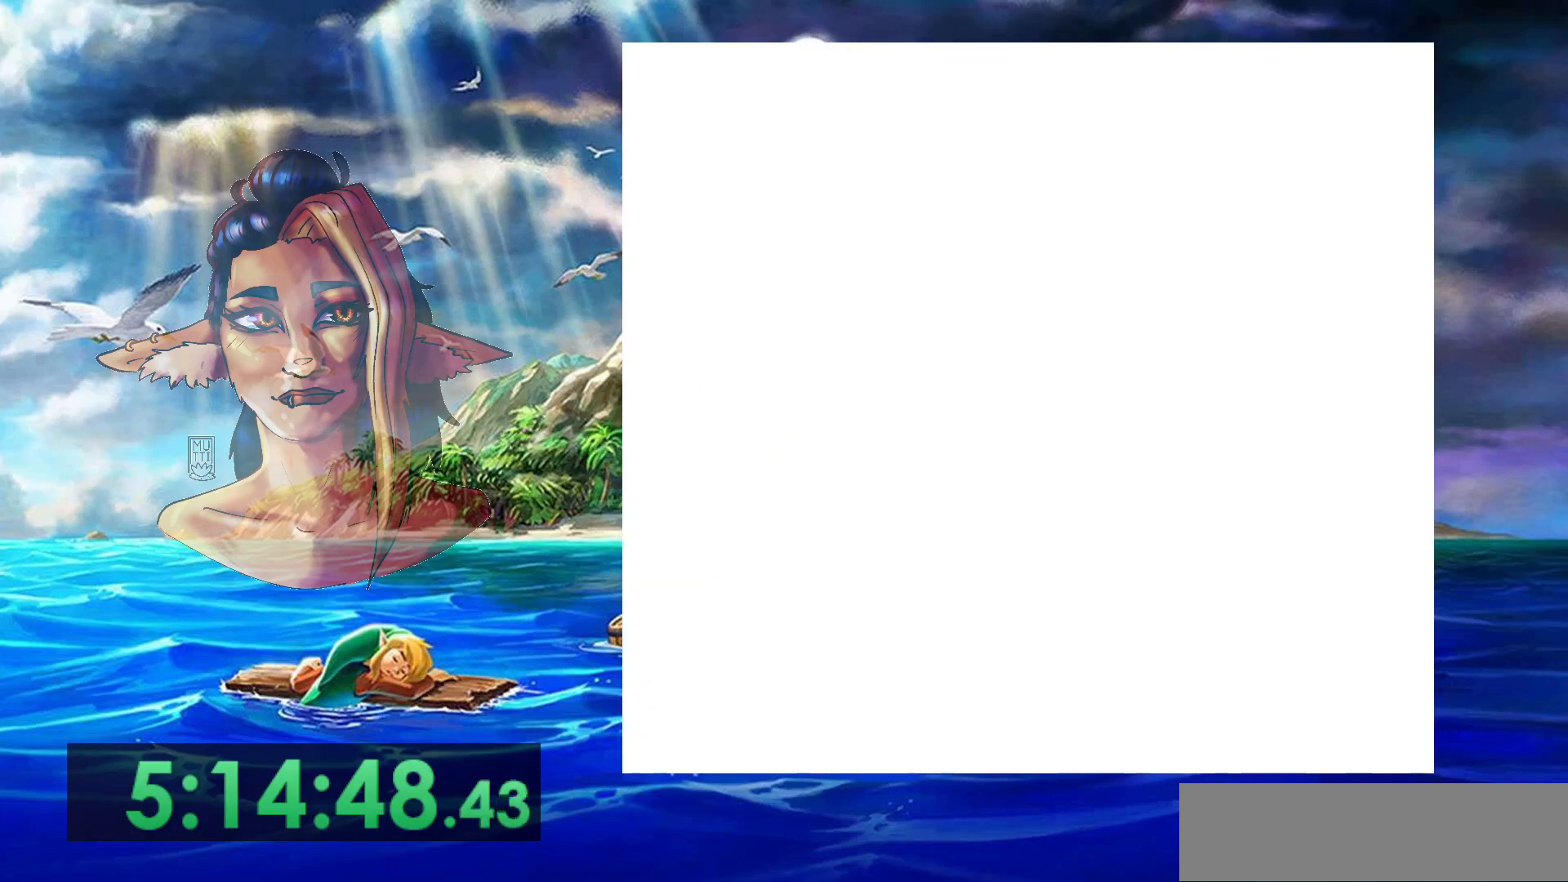
{"buttons": [], "events": [[183, "START", "down"], [350, "START", "up"]]}
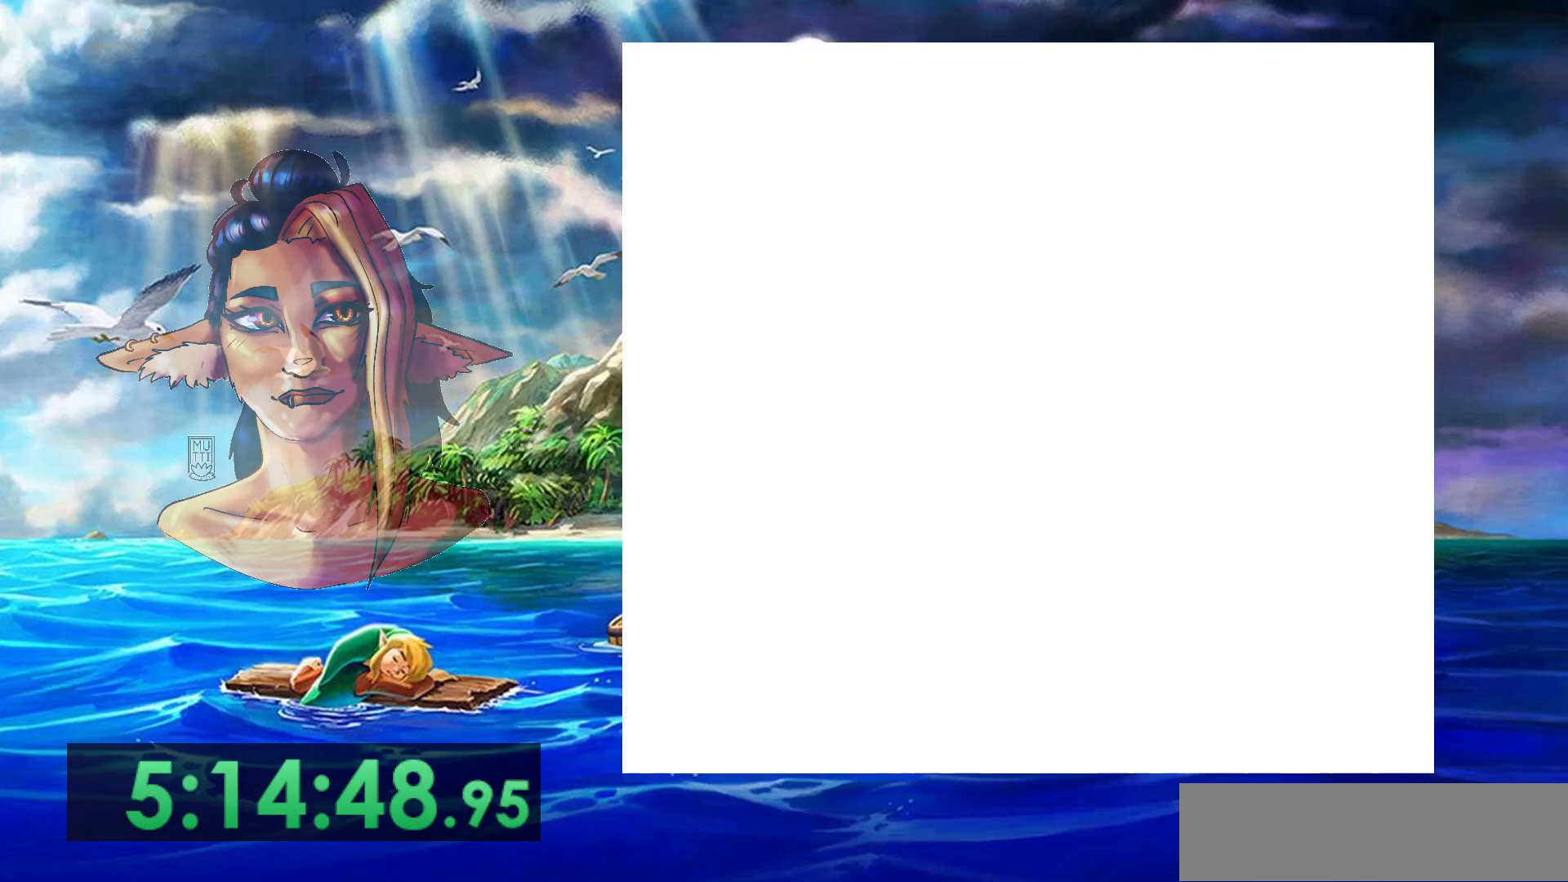
{"buttons": [], "events": []}
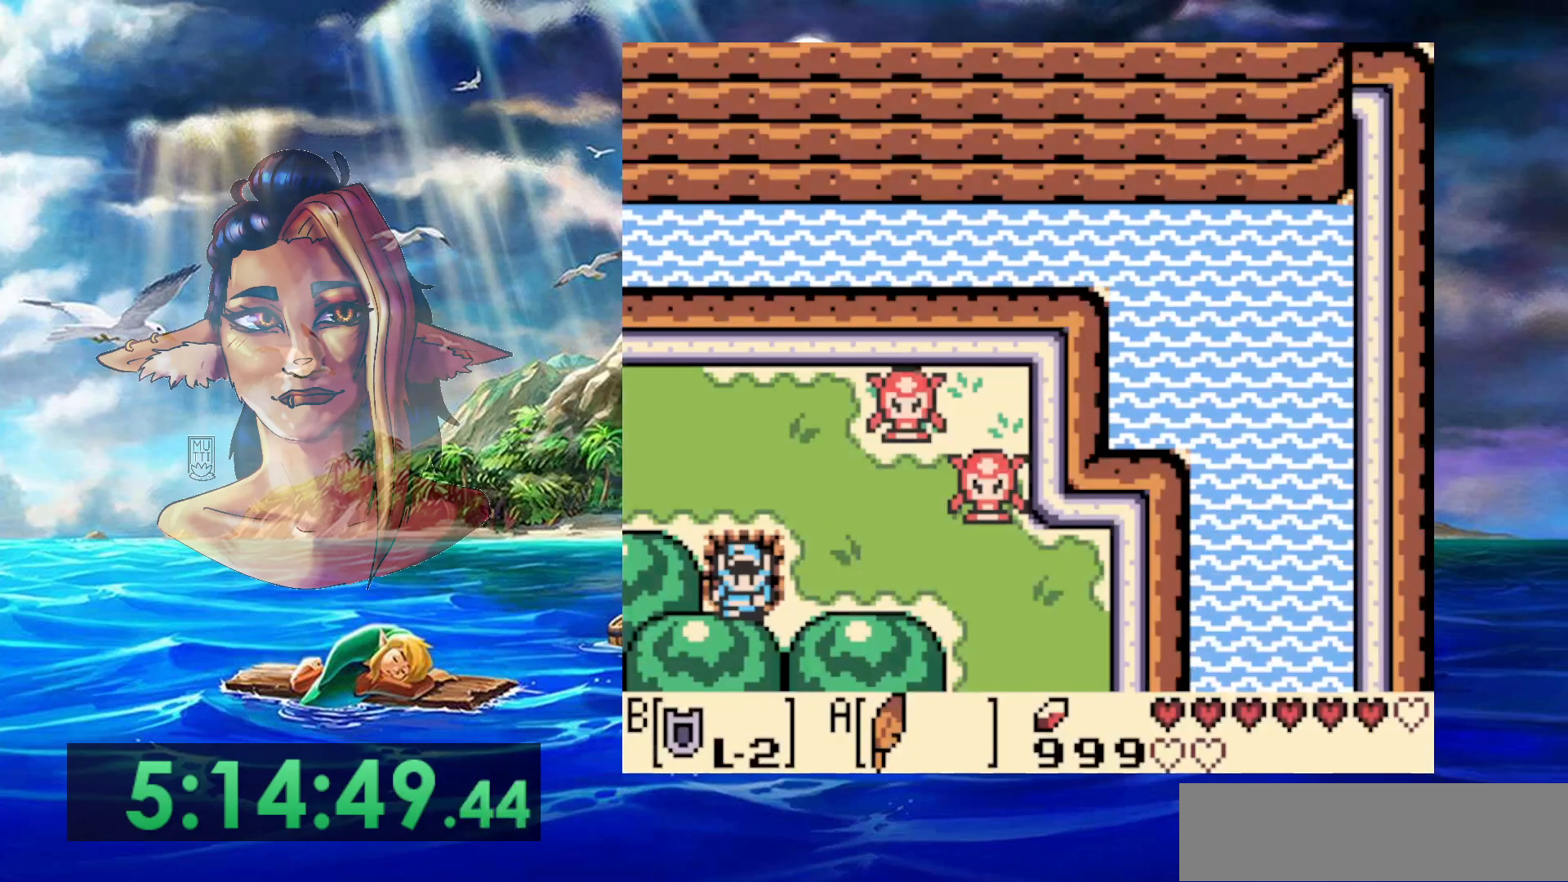
{"buttons": [], "events": []}
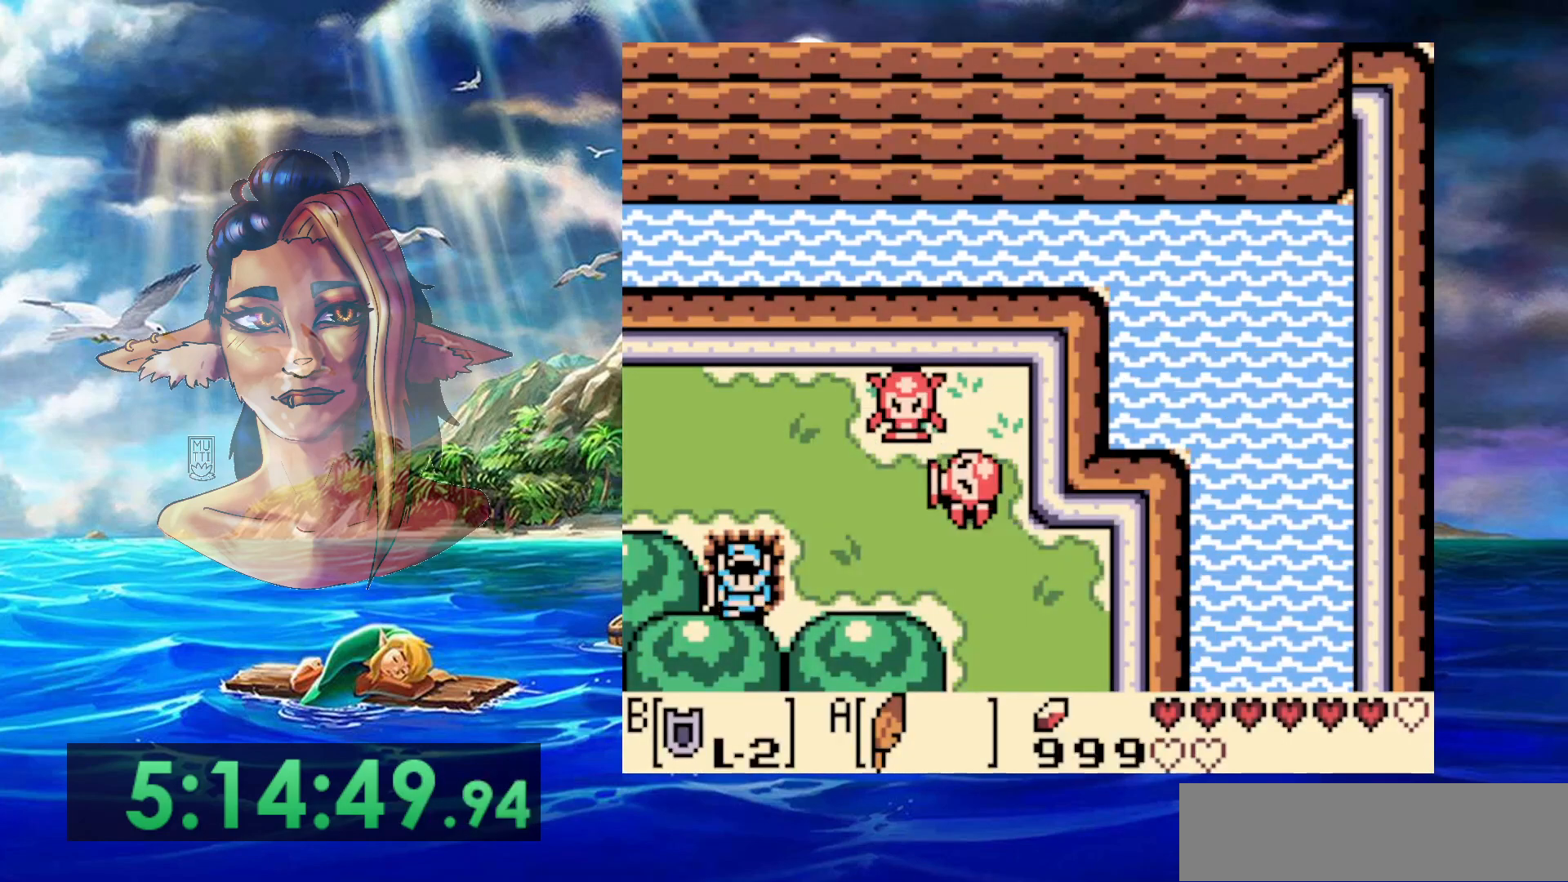
{"buttons": ["START"], "events": [[183, "DPAD_LEFT", "down"], [400, "START", "down"], [483, "DPAD_LEFT", "up"]]}
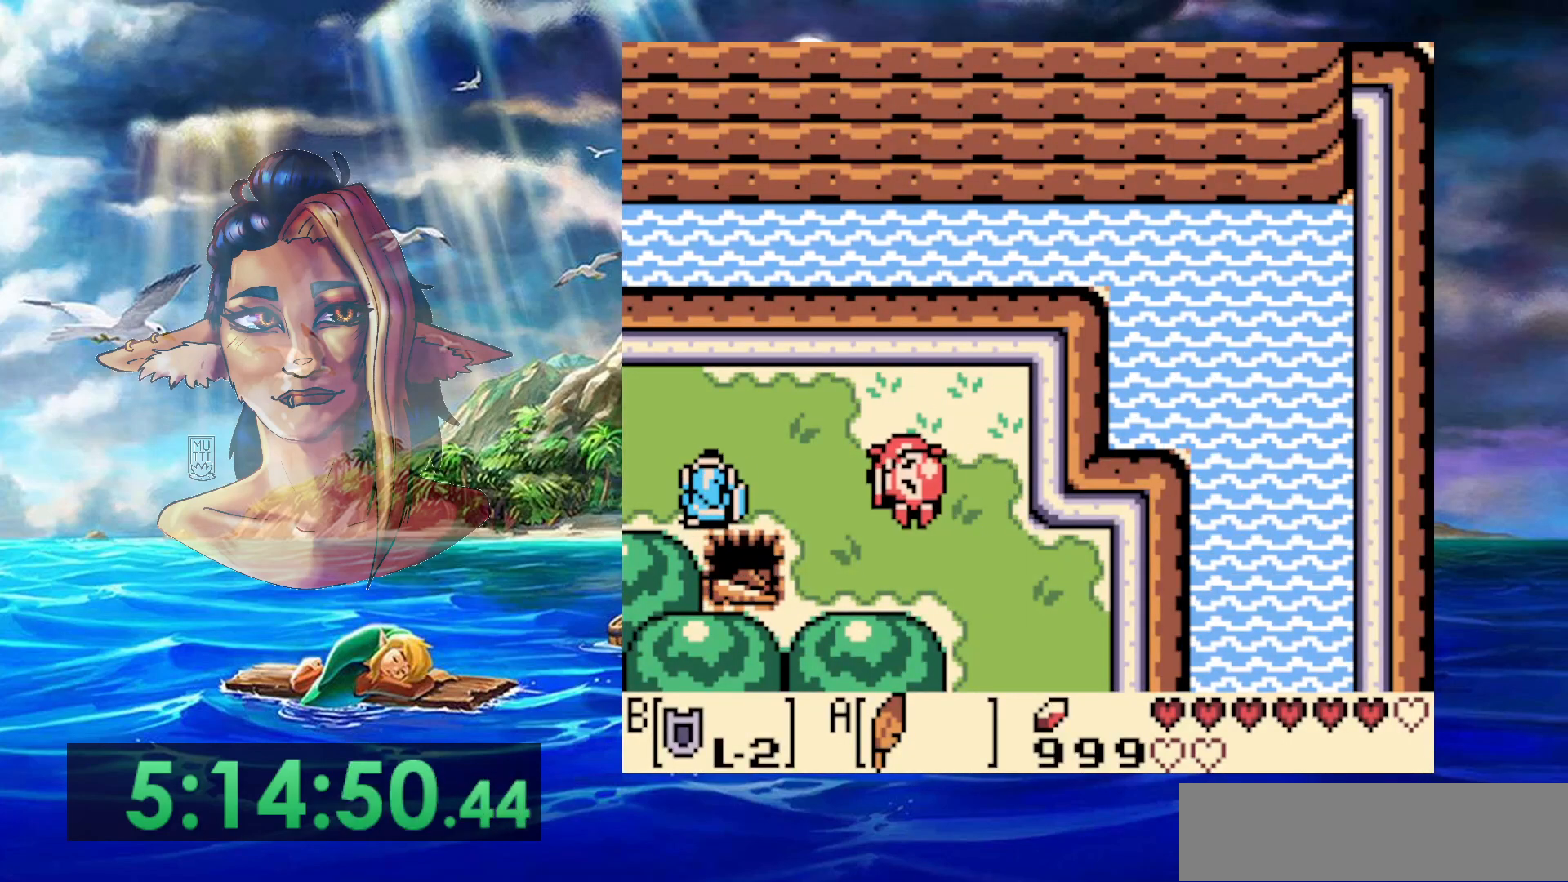
{"buttons": [], "events": [[83, "START", "up"]]}
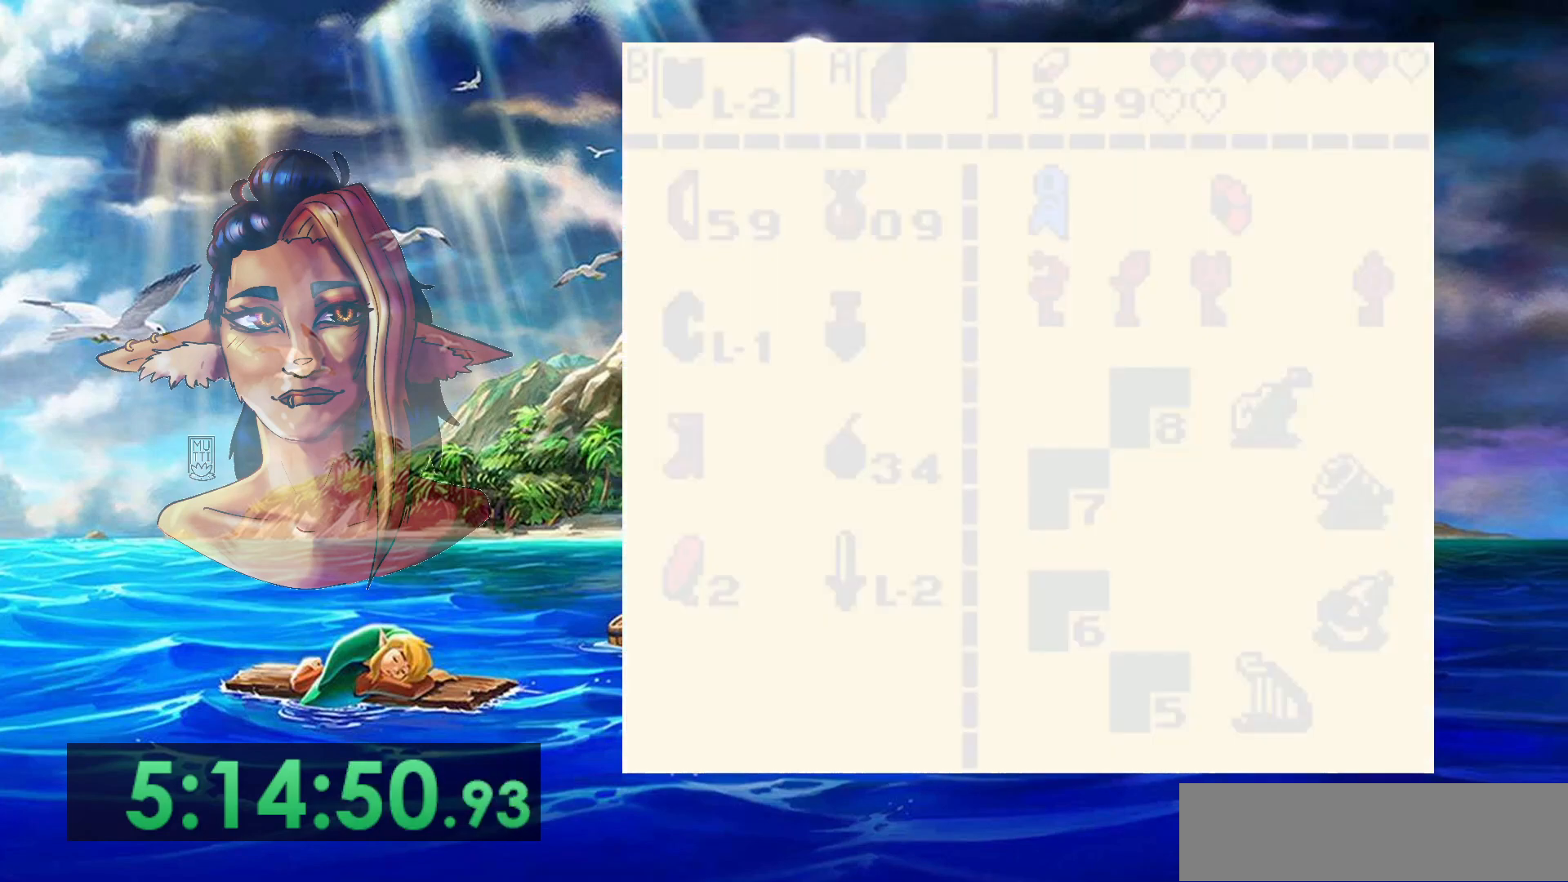
{"buttons": [], "events": []}
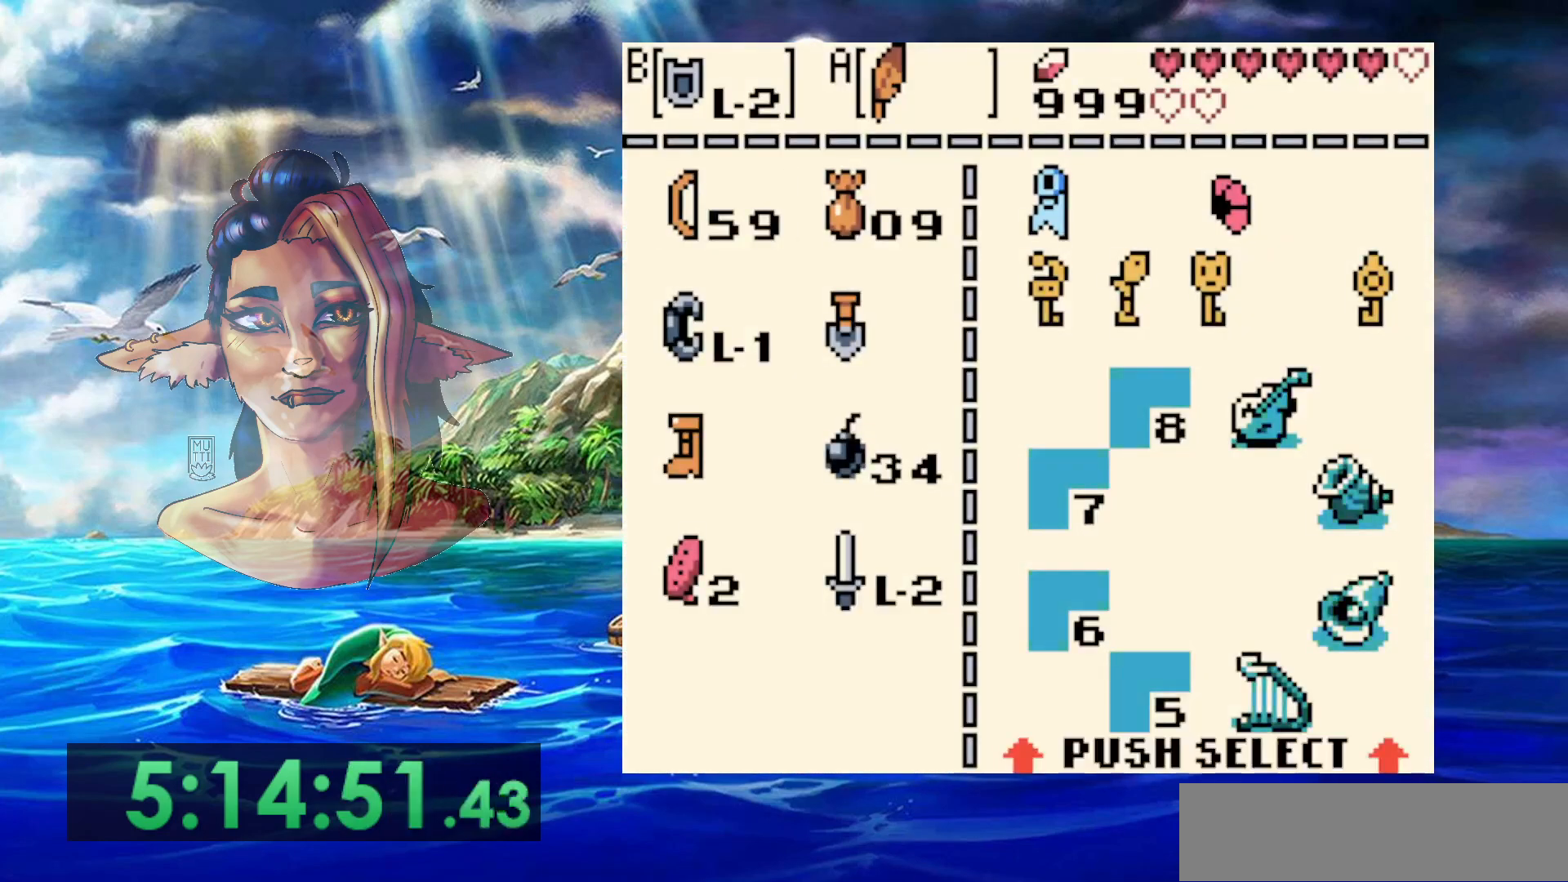
{"buttons": [], "events": []}
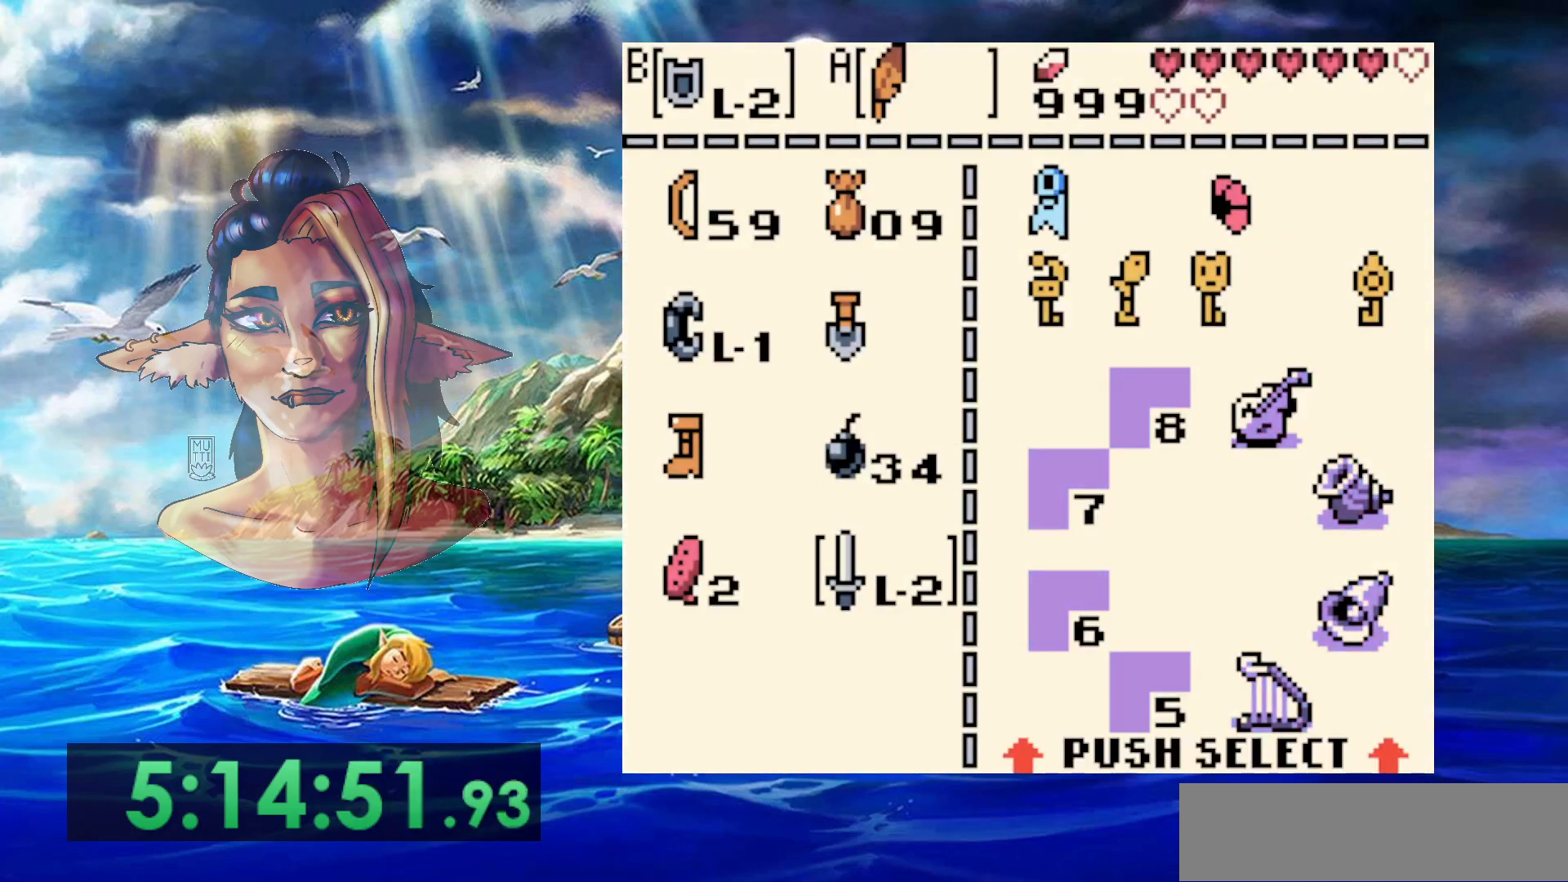
{"buttons": ["START"], "events": [[200, "B", "down"], [300, "B", "up"], [400, "START", "down"]]}
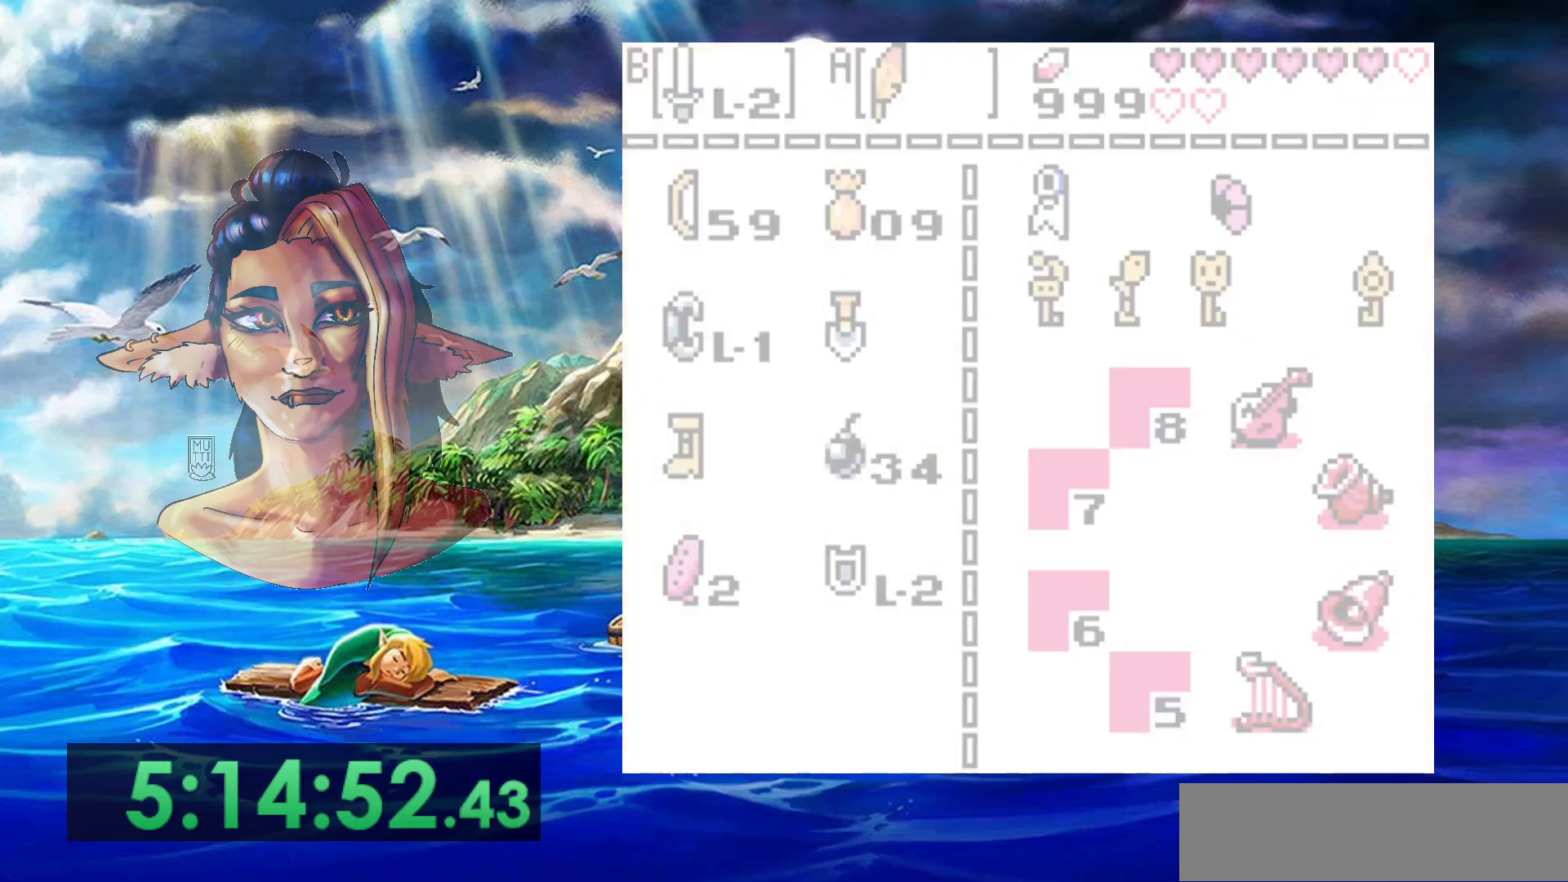
{"buttons": ["DPAD_LEFT"], "events": [[17, "DPAD_LEFT", "down"], [83, "START", "up"]]}
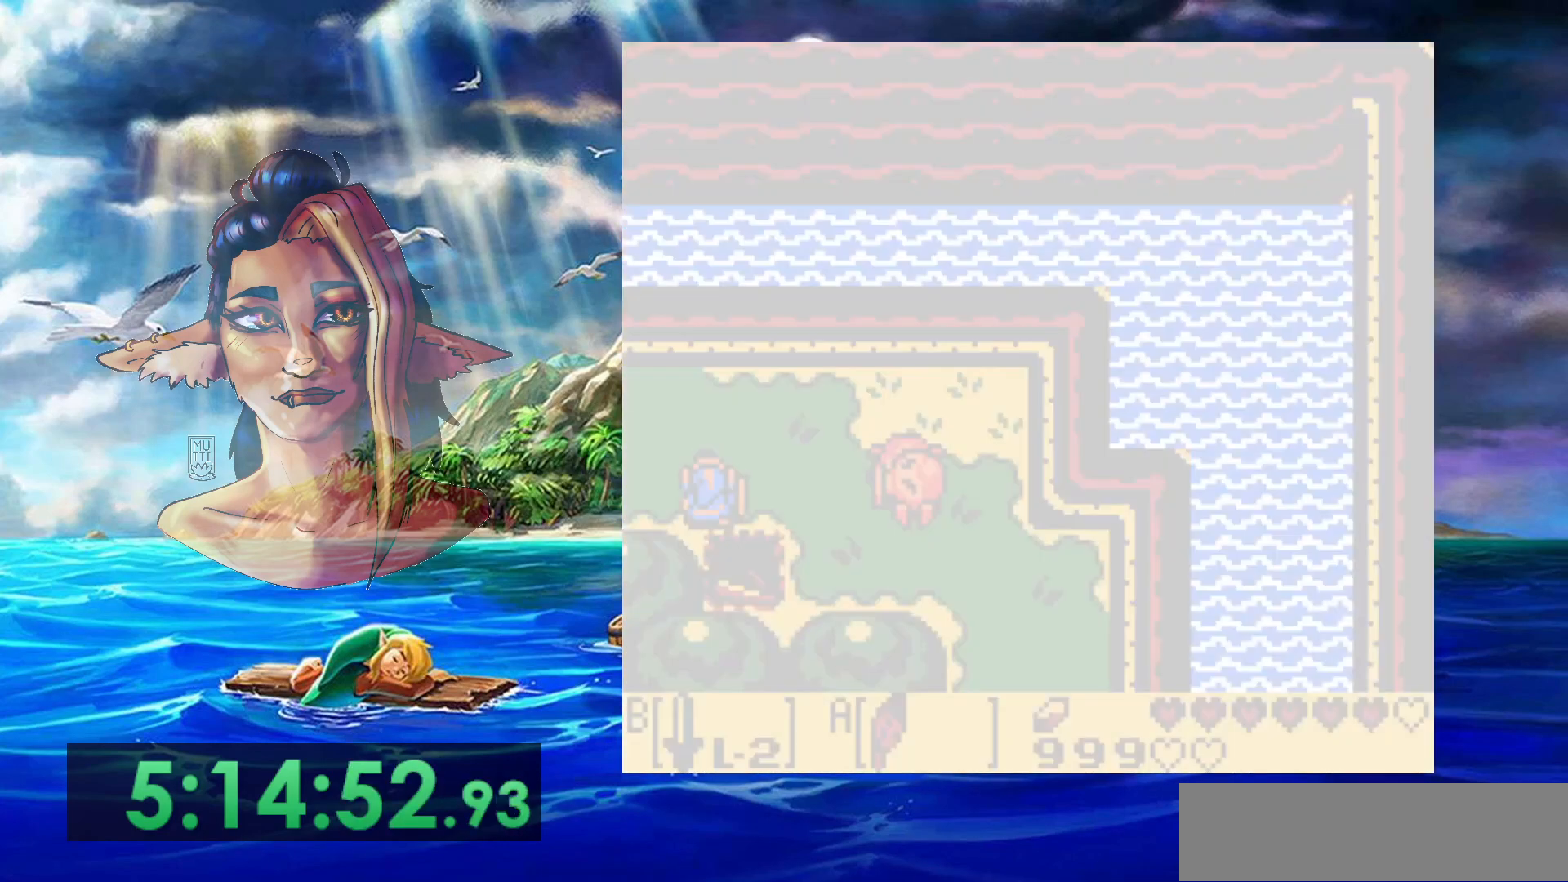
{"buttons": ["DPAD_LEFT"], "events": []}
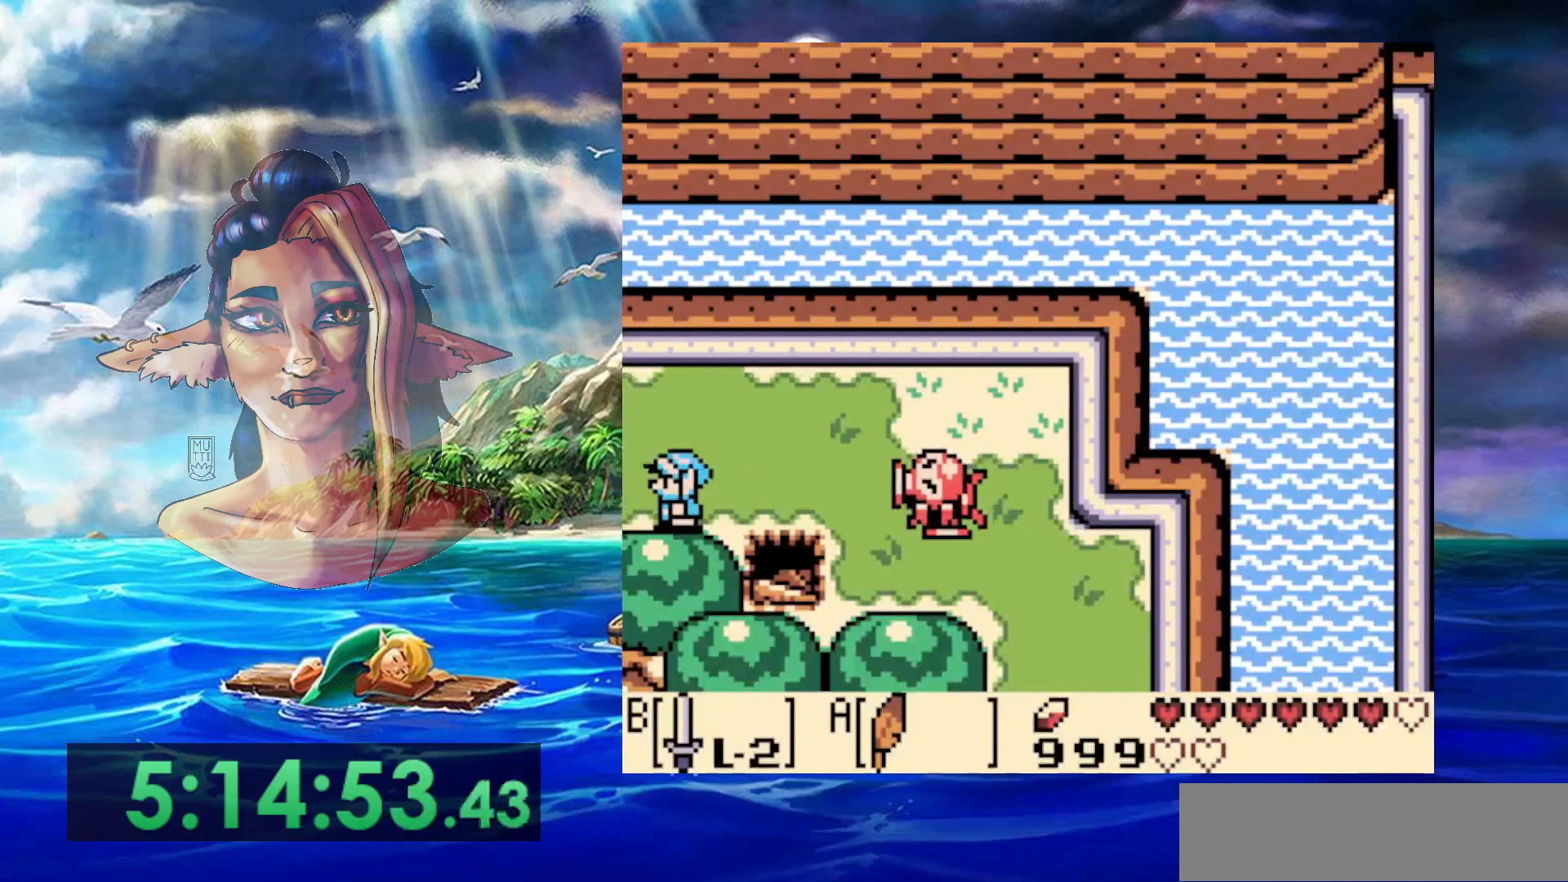
{"buttons": ["DPAD_LEFT"], "events": []}
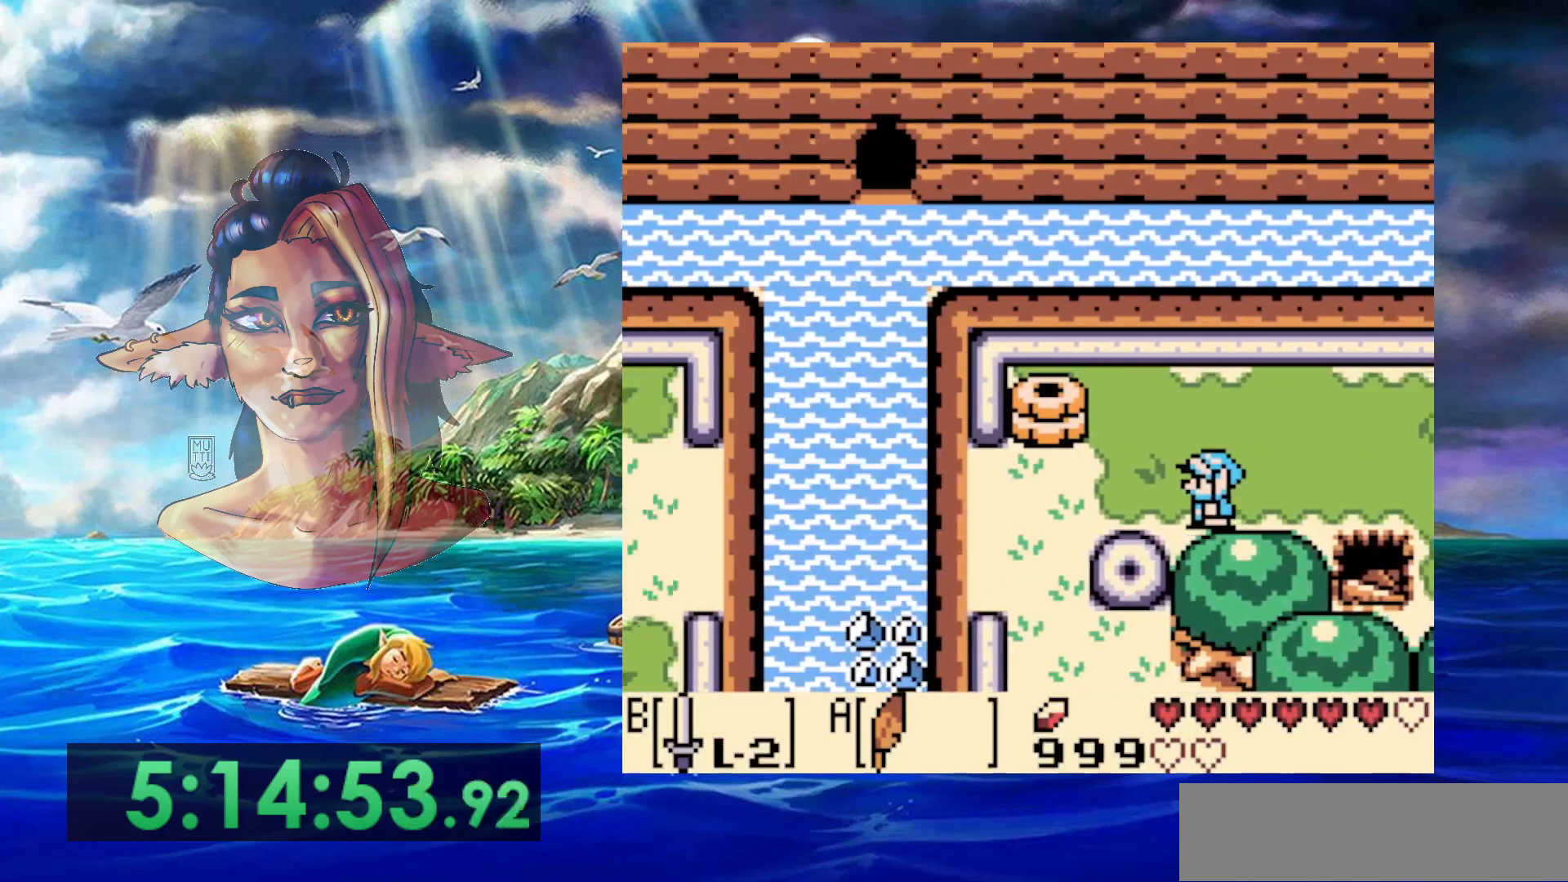
{"buttons": ["B", "DPAD_LEFT"], "events": [[267, "A", "down"], [317, "B", "down"], [383, "A", "up"]]}
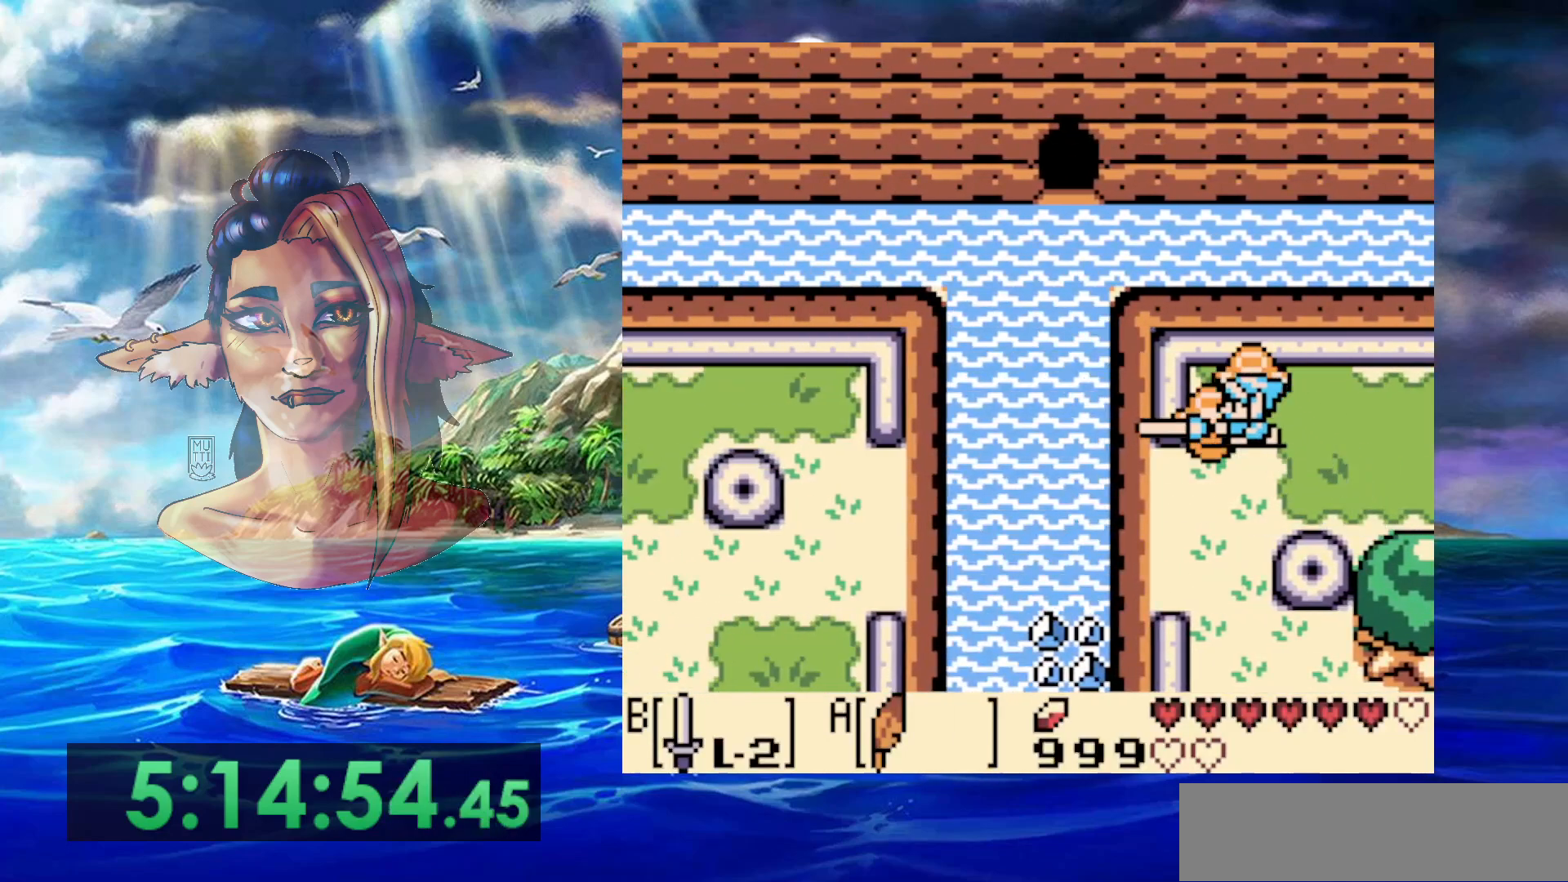
{"buttons": ["DPAD_LEFT"], "events": [[67, "B", "up"]]}